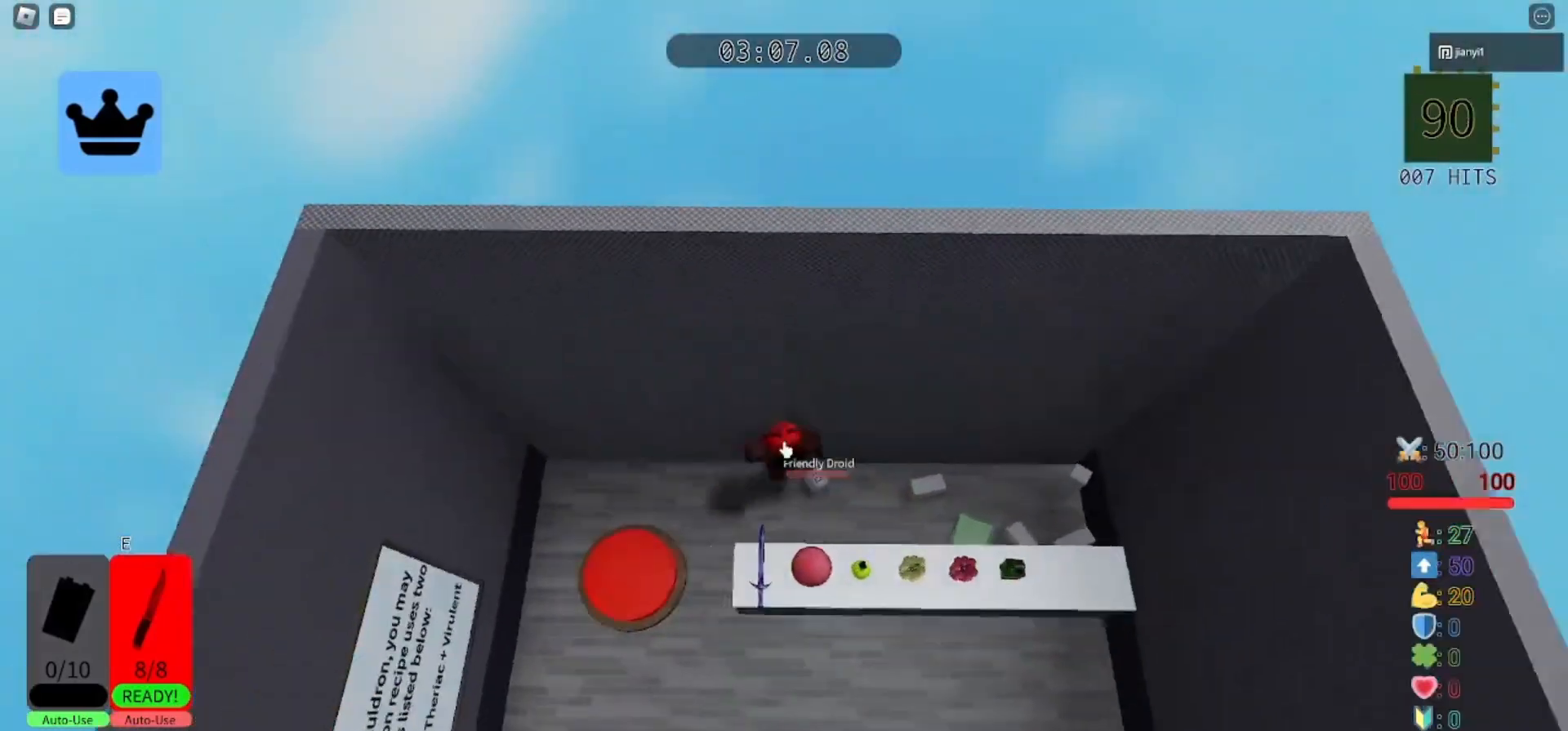
Gameplay with keyboard and mouse; each line is a JSON object with the keys and mouse buttons held at the frame after it. "events" lists presses ("down") and releases ("up") of "a", "ctrl", "d", "e", "q", "s", "shift", "space", "w", "mouse_left", "mouse_wheel", "mouse_right", "mouse_mb4" and "mouse_mb5" between this image and that frame as [ms after this image, input, new state], when the widget could be followed in between. "mouse_left", "mouse_wheel", "mouse_right", "mouse_mb4", "mouse_mb5" = the "left", "wheel", "right", "mb4", "mb5" buttons of the "mouse" list. No other keys are recorded. "wheel" means that the mouse wheel is clicked or scrolled. Mouse movement is not recorded.
{"keys": [], "mouse": [], "events": [[33, "a", "up"], [100, "shift", "up"]]}
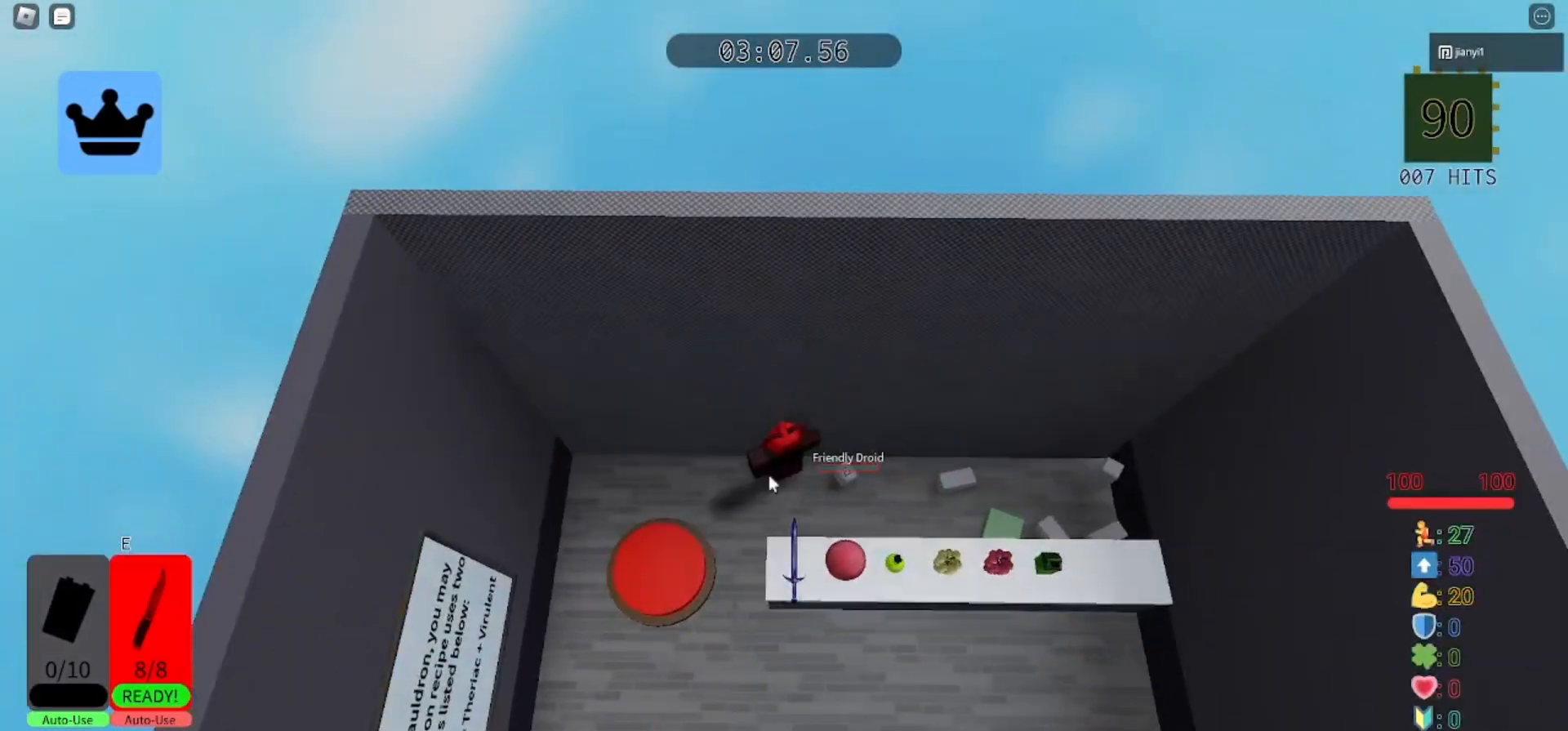
{"keys": [], "mouse": [], "events": []}
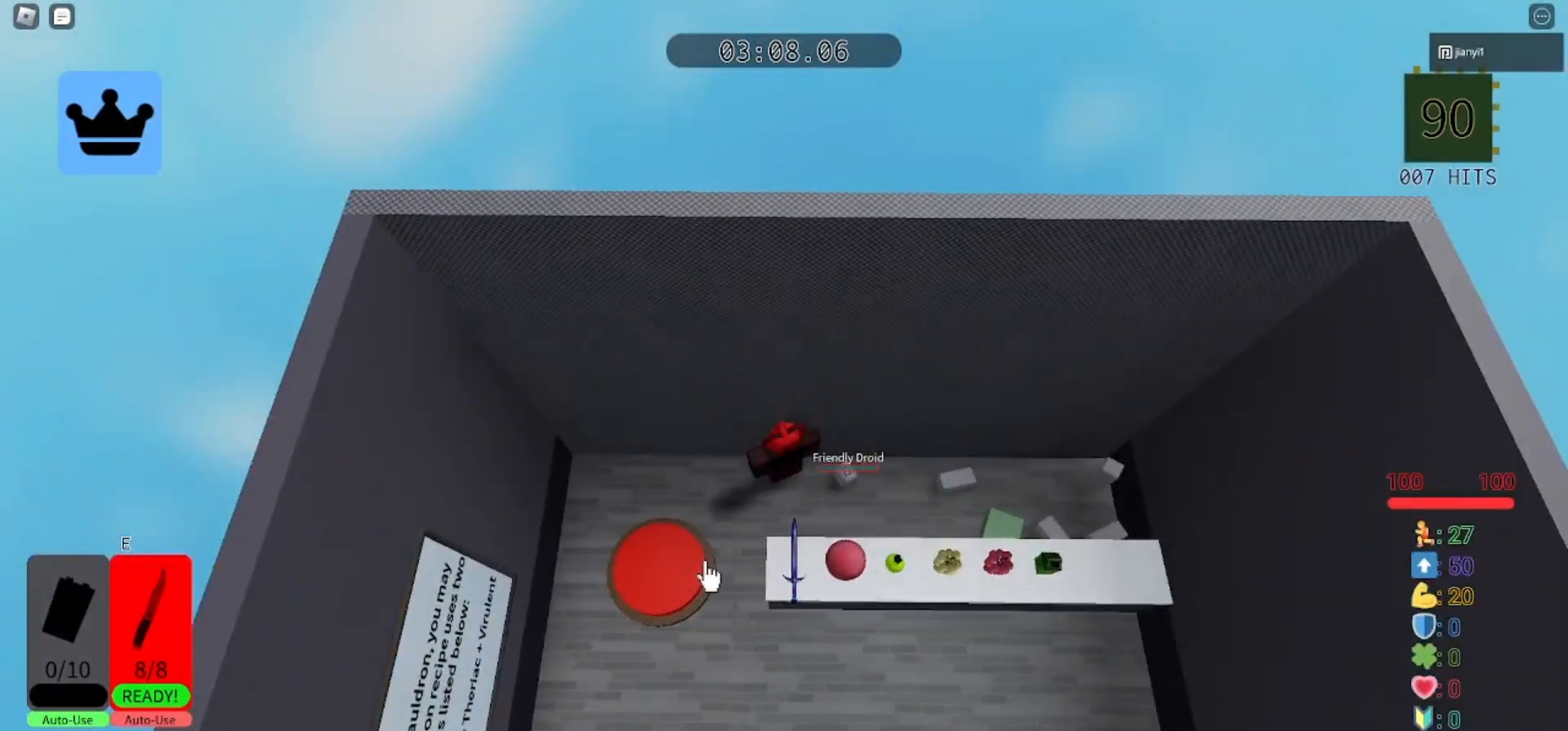
{"keys": [], "mouse": ["right"], "events": [[33, "mouse_left", "down"], [100, "mouse_left", "up"], [467, "mouse_right", "down"]]}
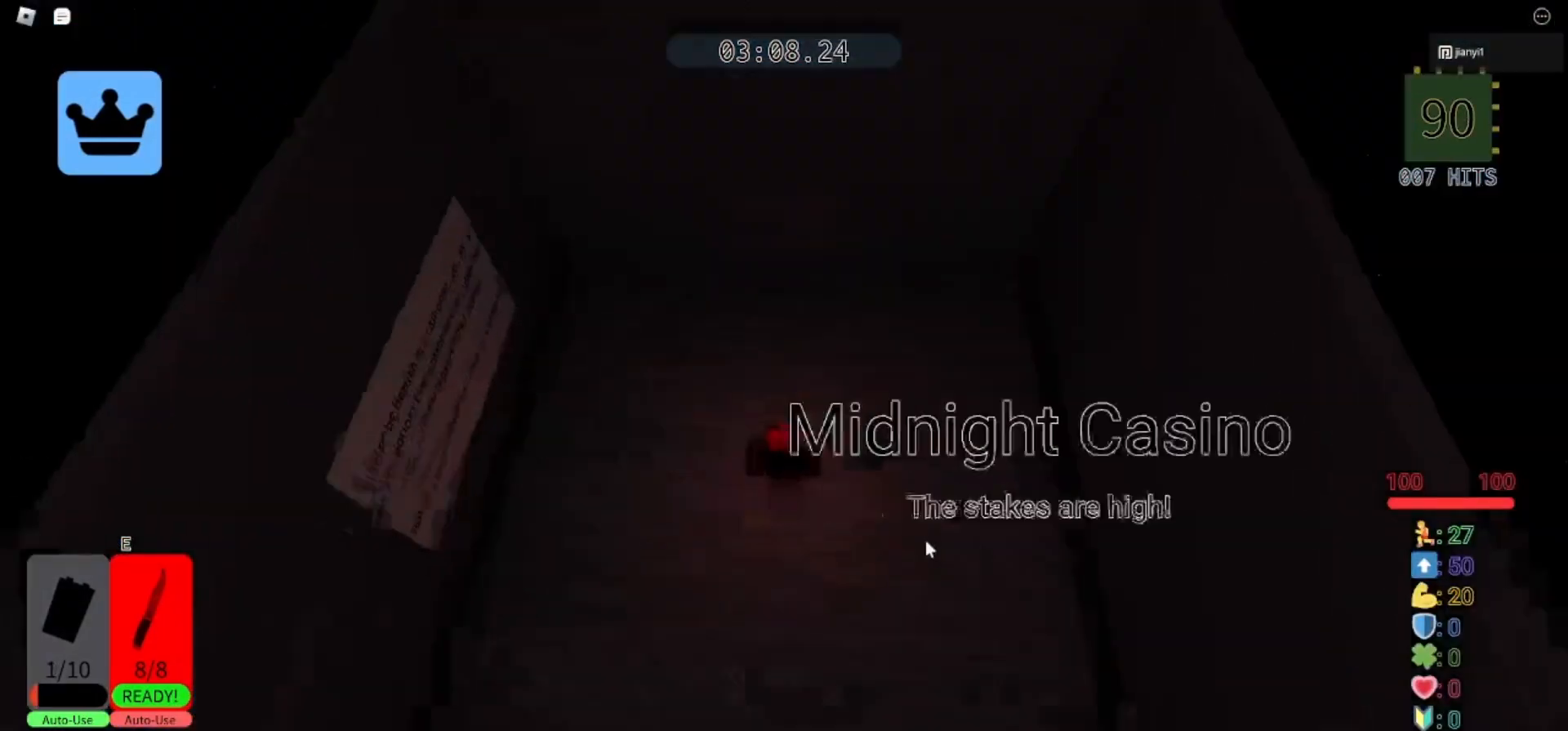
{"keys": [], "mouse": ["right"], "events": [[33, "a", "down"], [67, "w", "down"], [233, "a", "up"], [433, "w", "up"]]}
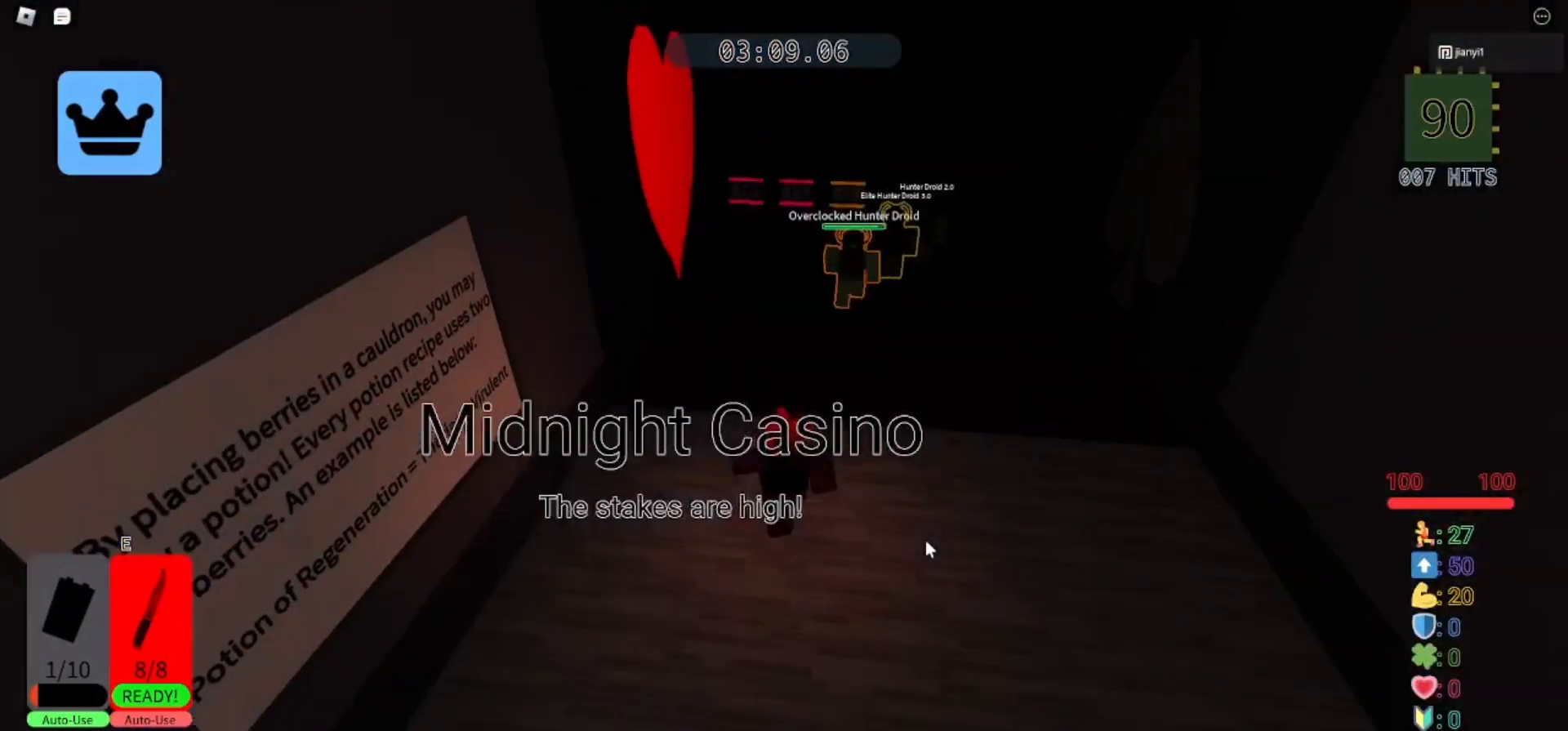
{"keys": ["s"], "mouse": ["left"], "events": [[367, "mouse_left", "down"], [400, "mouse_left", "up"], [400, "mouse_right", "up"], [467, "mouse_left", "down"], [467, "s", "down"]]}
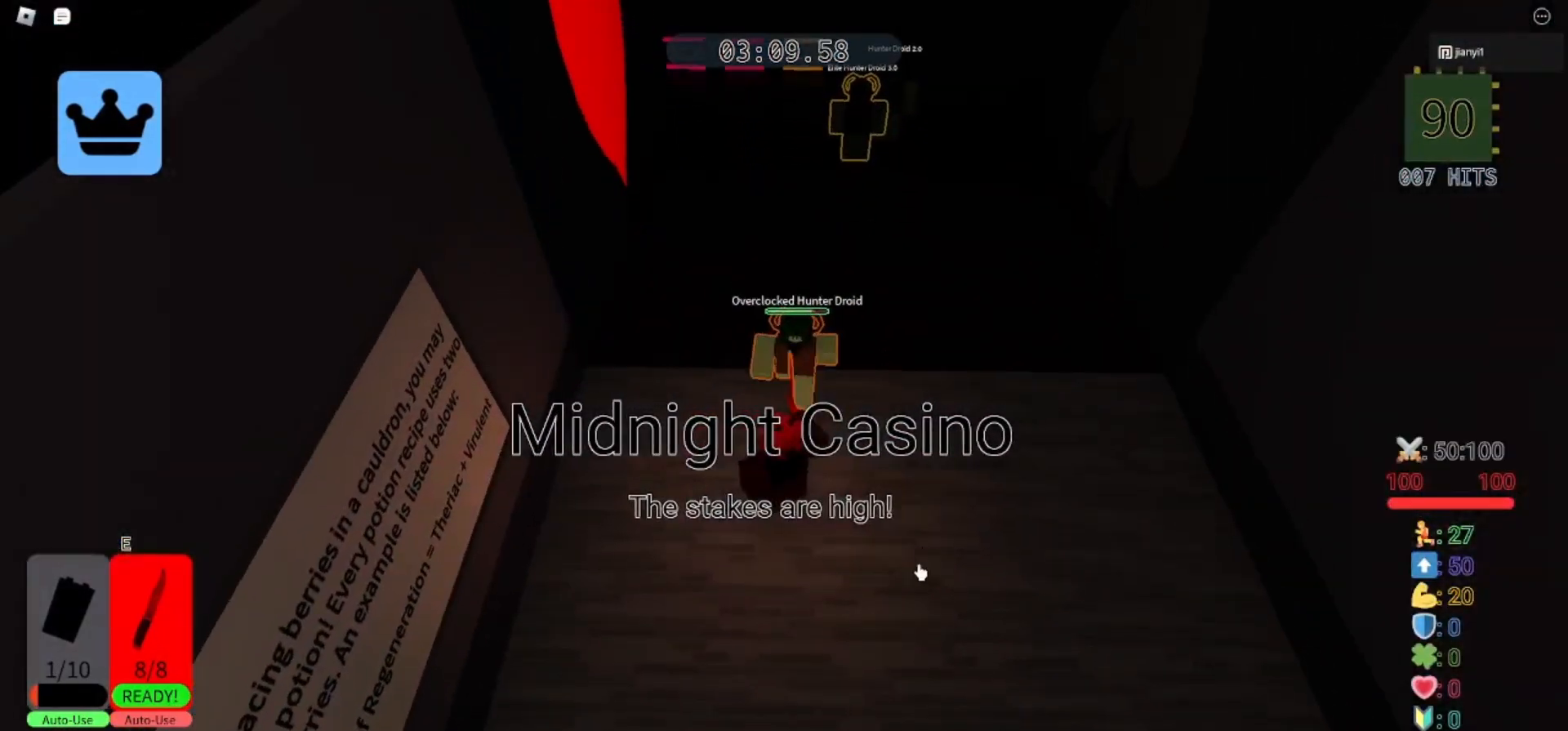
{"keys": ["d"], "mouse": ["left"], "events": [[33, "mouse_left", "up"], [67, "shift", "down"], [100, "mouse_left", "down"], [167, "mouse_left", "up"], [167, "shift", "up"], [200, "mouse_left", "down"], [300, "mouse_left", "up"], [333, "d", "down"], [333, "mouse_left", "down"], [400, "mouse_left", "up"], [467, "mouse_left", "down"], [500, "s", "up"]]}
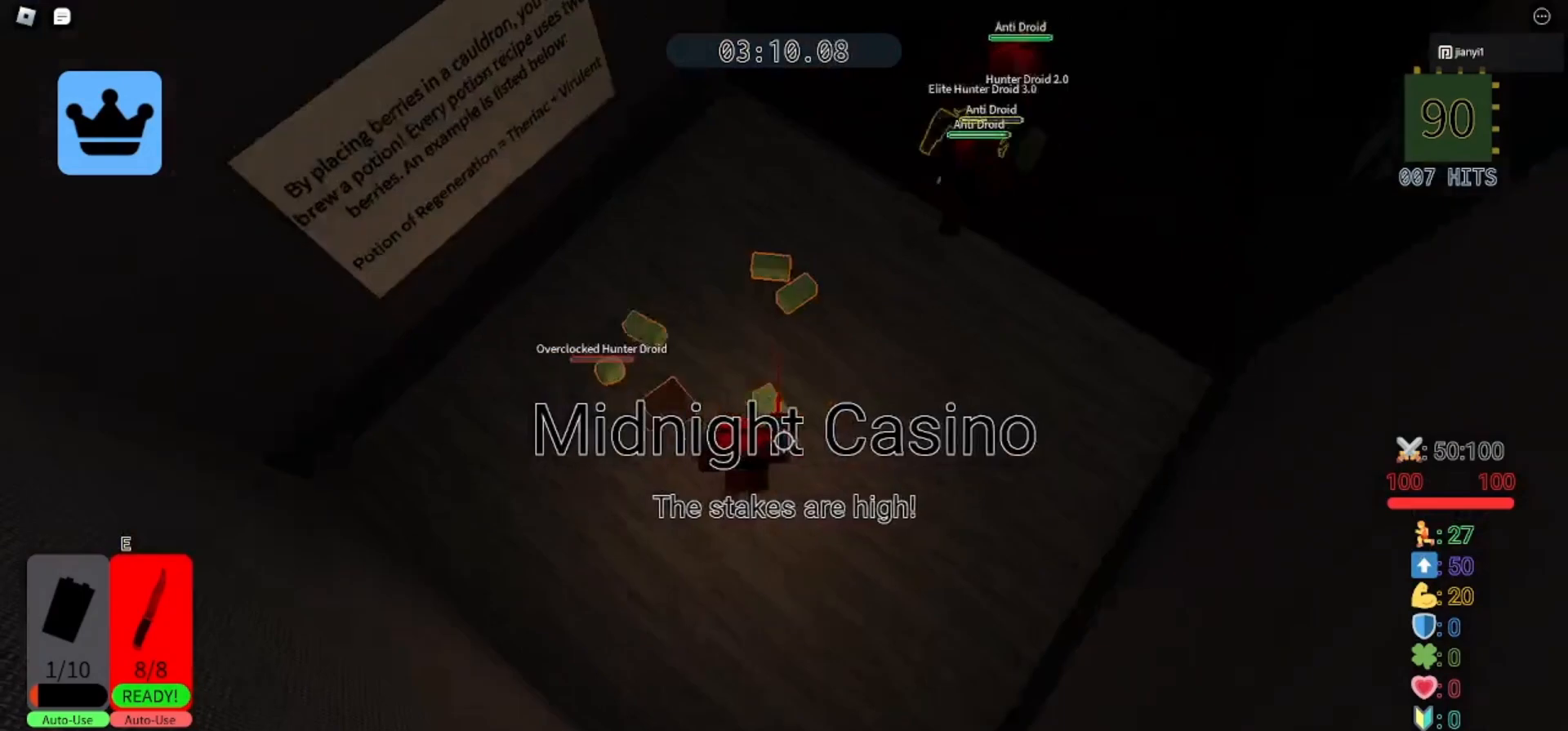
{"keys": ["a", "s"], "mouse": ["left"], "events": [[33, "mouse_left", "up"], [100, "mouse_left", "down"], [133, "a", "down"], [167, "mouse_left", "up"], [200, "d", "up"], [200, "s", "down"], [233, "mouse_left", "down"], [300, "mouse_left", "up"], [333, "mouse_left", "down"], [433, "mouse_left", "up"], [467, "mouse_left", "down"]]}
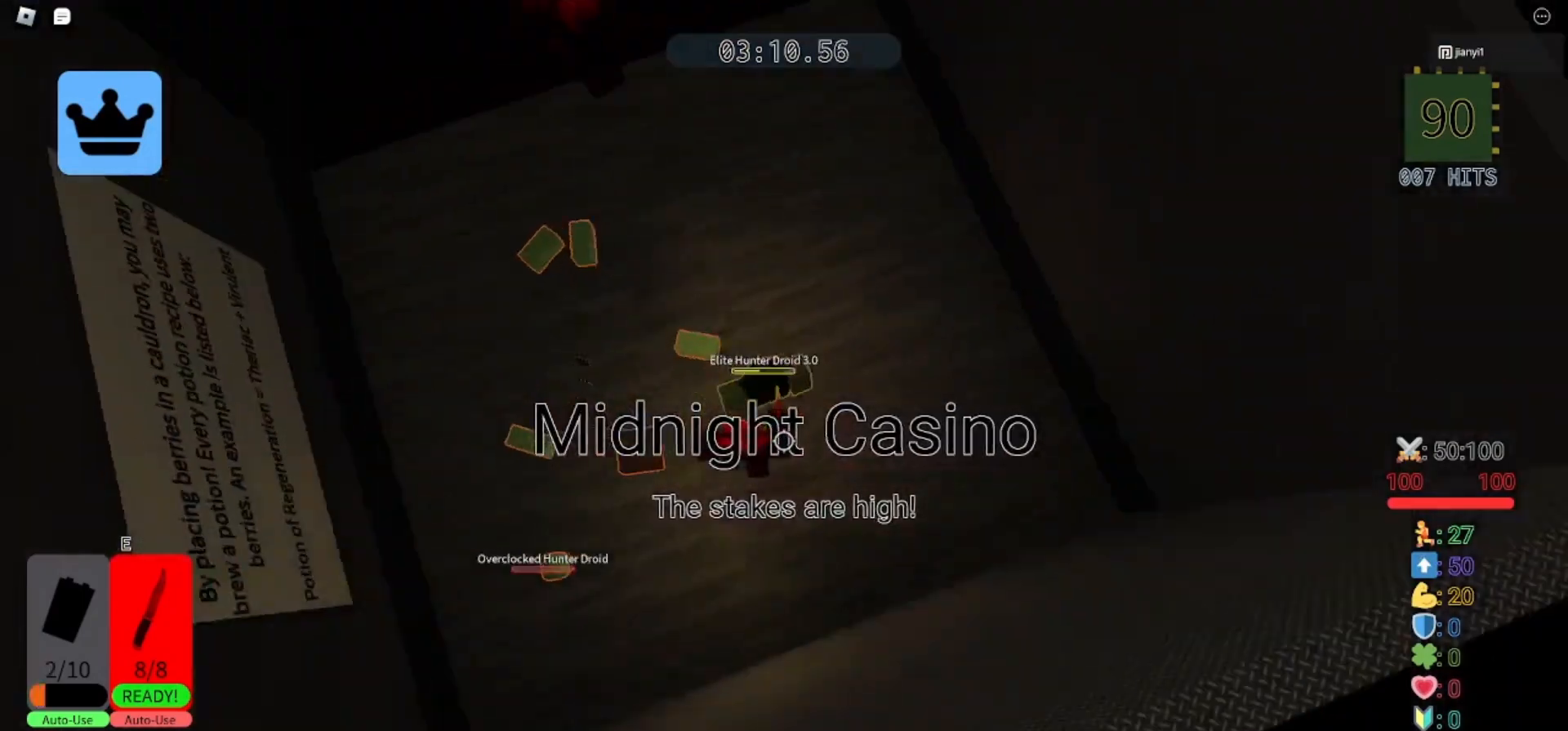
{"keys": ["d"], "mouse": ["left"], "events": [[33, "mouse_left", "up"], [100, "mouse_left", "down"], [167, "mouse_left", "up"], [200, "s", "up"], [233, "mouse_left", "down"], [300, "mouse_left", "up"], [333, "d", "down"], [367, "mouse_left", "down"], [400, "a", "up"], [433, "mouse_left", "up"], [500, "mouse_left", "down"]]}
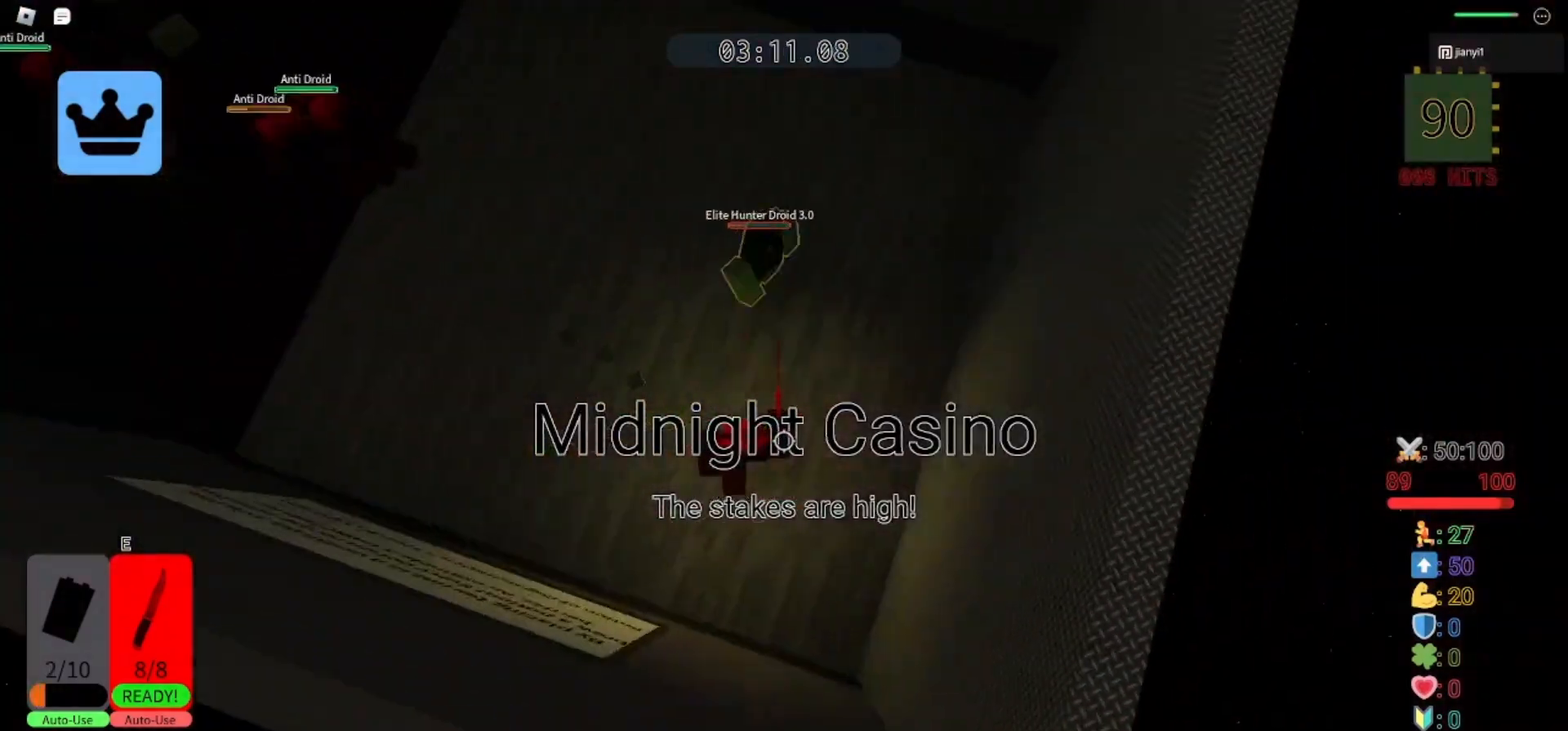
{"keys": ["a", "w"], "mouse": [], "events": [[67, "mouse_left", "up"], [100, "a", "down"], [133, "d", "up"], [133, "mouse_left", "down"], [200, "mouse_left", "up"], [233, "s", "down"], [267, "mouse_left", "down"], [333, "mouse_left", "up"], [400, "mouse_left", "down"], [400, "s", "up"], [467, "mouse_left", "up"], [500, "w", "down"]]}
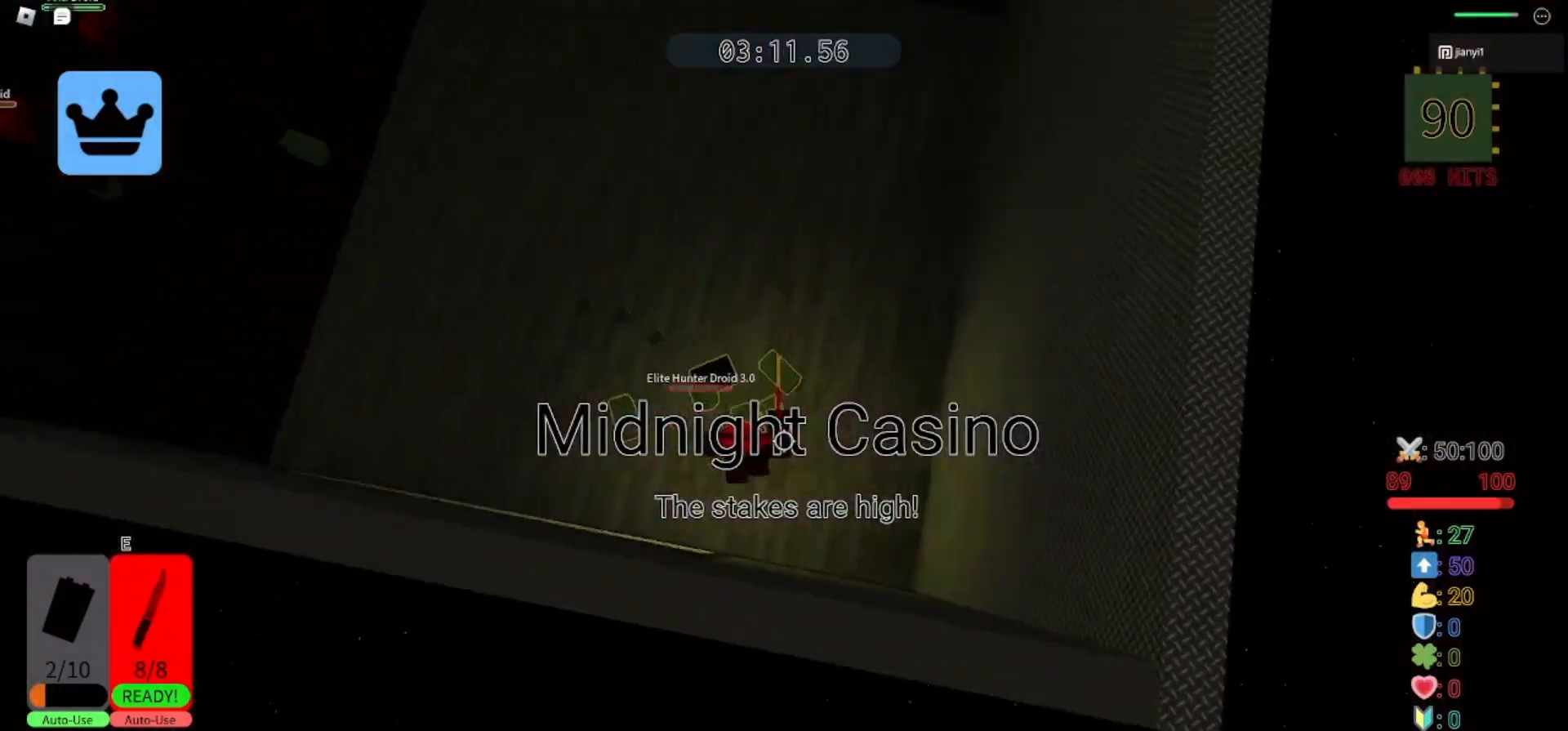
{"keys": ["a", "s"], "mouse": ["left"], "events": [[33, "mouse_left", "down"], [133, "mouse_left", "up"], [167, "a", "up"], [167, "mouse_left", "down"], [200, "d", "down"], [267, "mouse_left", "up"], [333, "mouse_left", "down"], [367, "s", "down"], [400, "a", "down"], [400, "w", "up"], [433, "d", "up"], [433, "mouse_left", "up"], [500, "mouse_left", "down"]]}
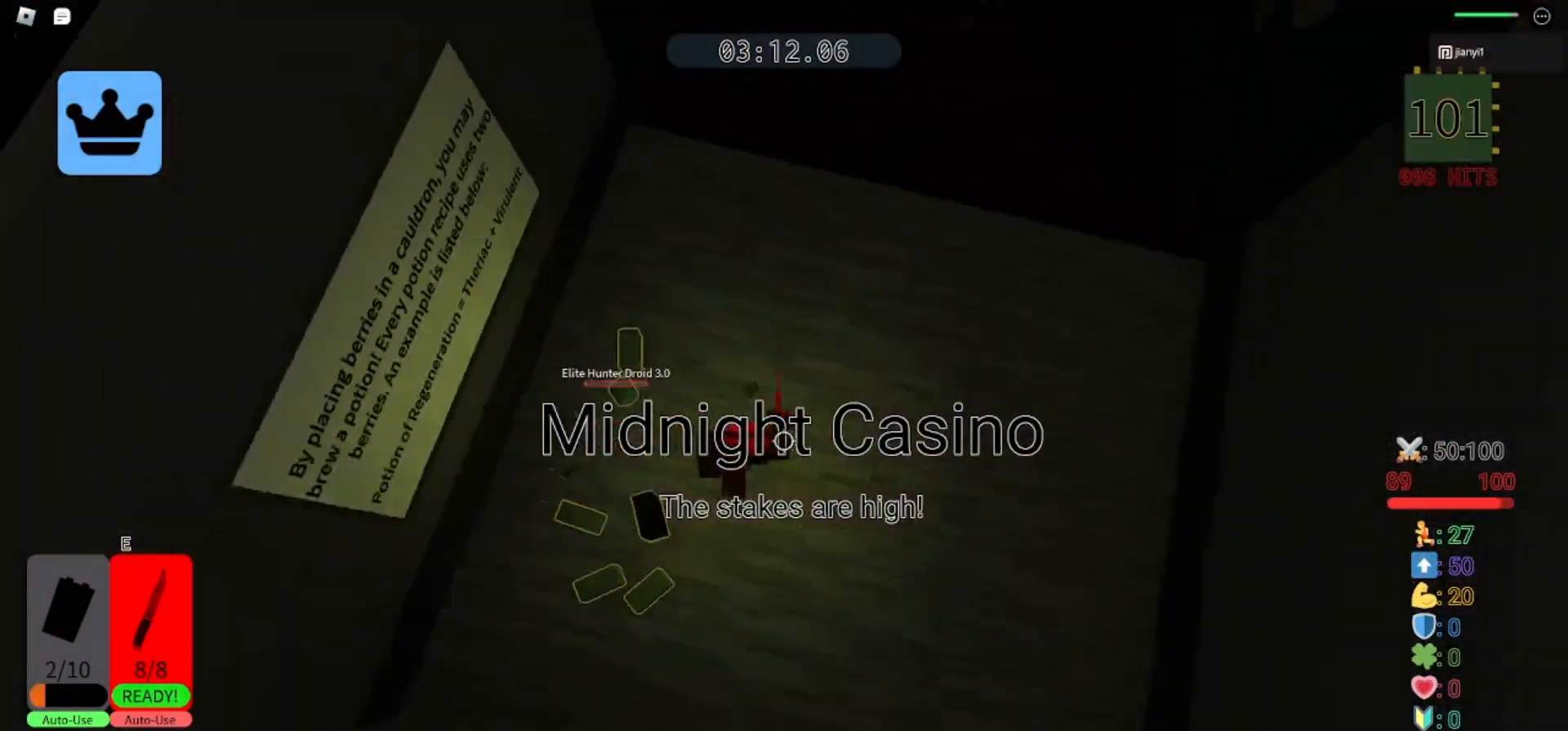
{"keys": ["d", "w"], "mouse": [], "events": [[67, "mouse_left", "up"], [267, "s", "up"], [300, "mouse_left", "down"], [367, "mouse_left", "up"], [367, "w", "down"], [467, "a", "up"], [467, "d", "down"]]}
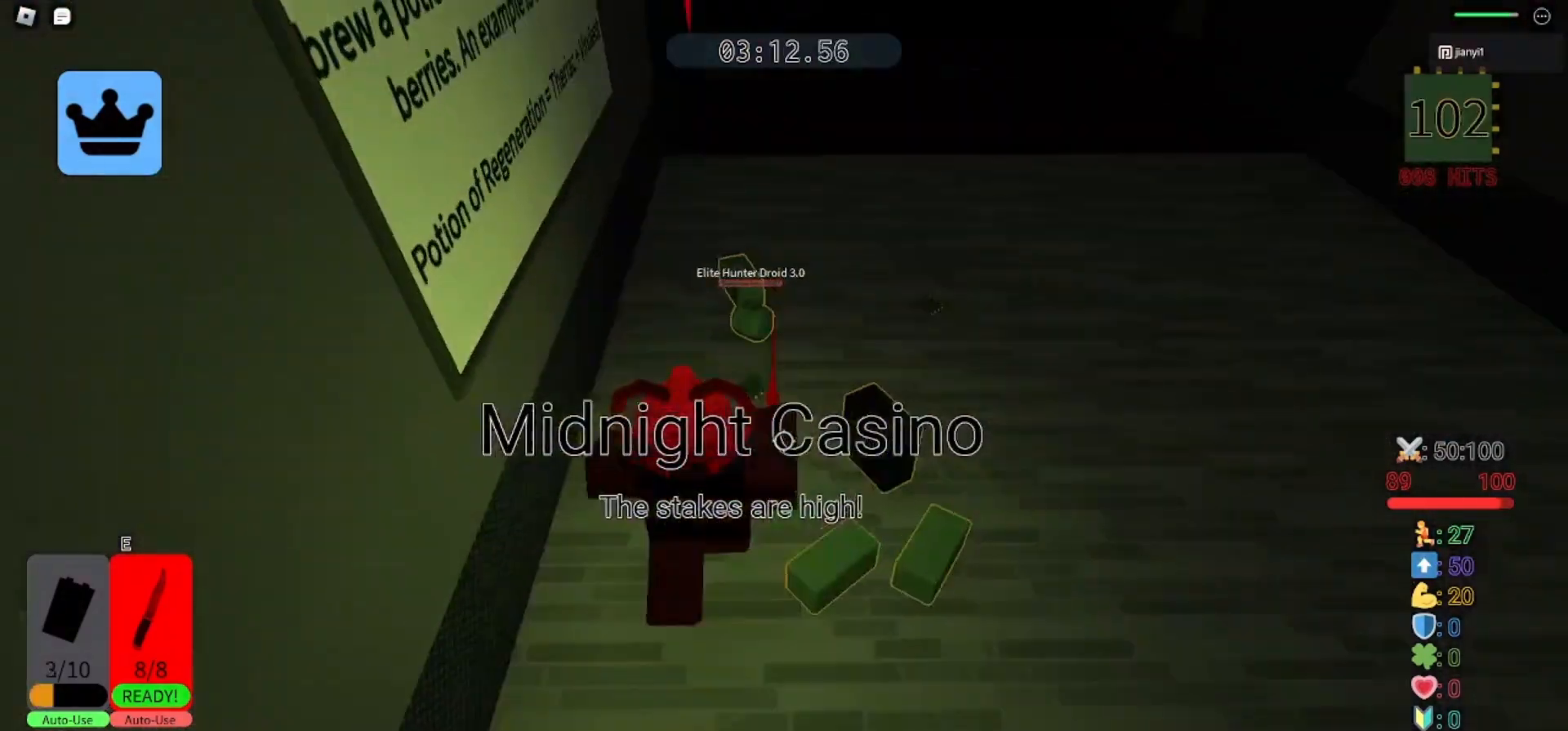
{"keys": ["d", "w"], "mouse": [], "events": [[67, "d", "up"], [100, "a", "down"], [233, "s", "down"], [267, "a", "up"], [267, "d", "down"], [267, "w", "up"], [433, "s", "up"], [433, "w", "down"]]}
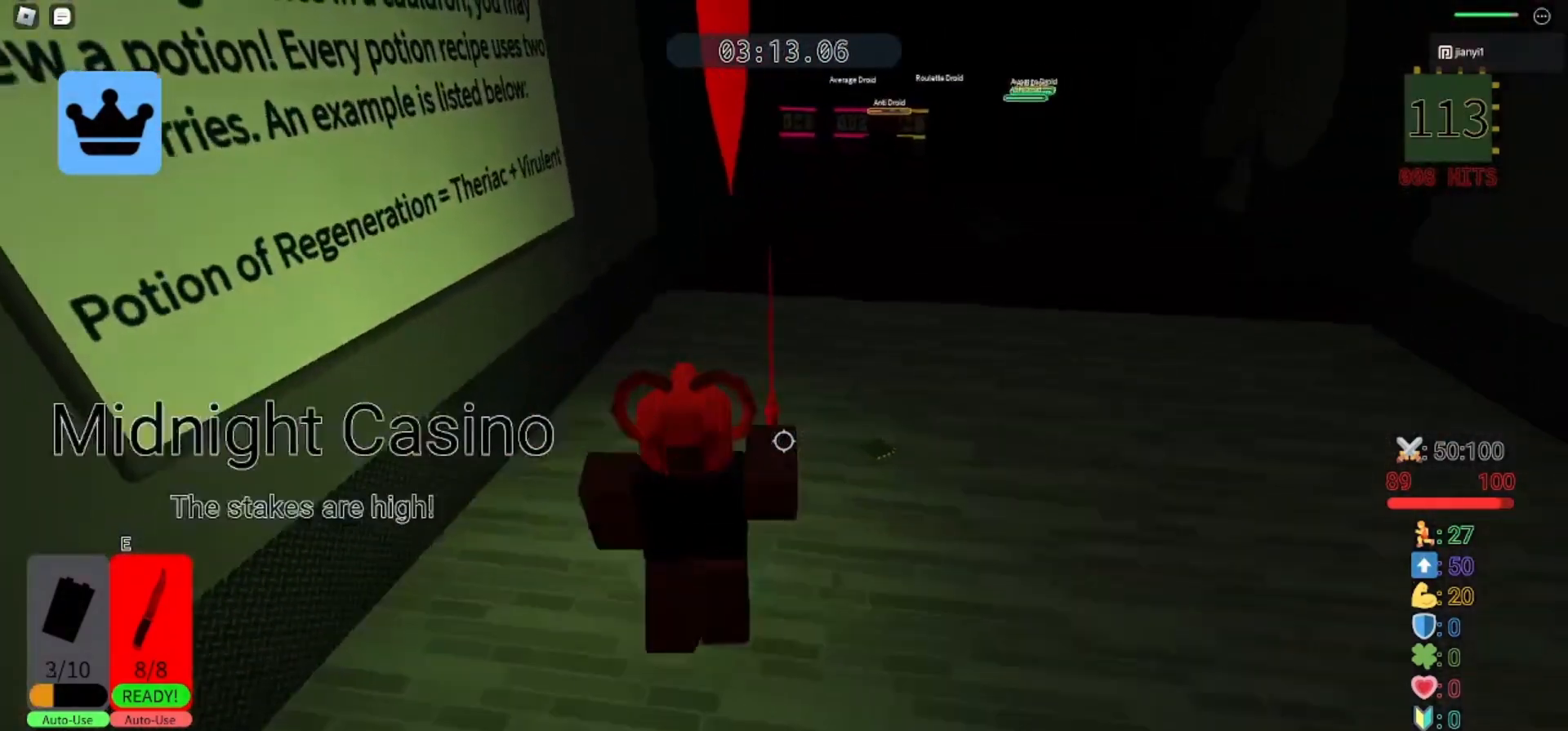
{"keys": ["a", "s"], "mouse": [], "events": [[300, "a", "down"], [300, "d", "up"], [367, "s", "down"], [367, "w", "up"]]}
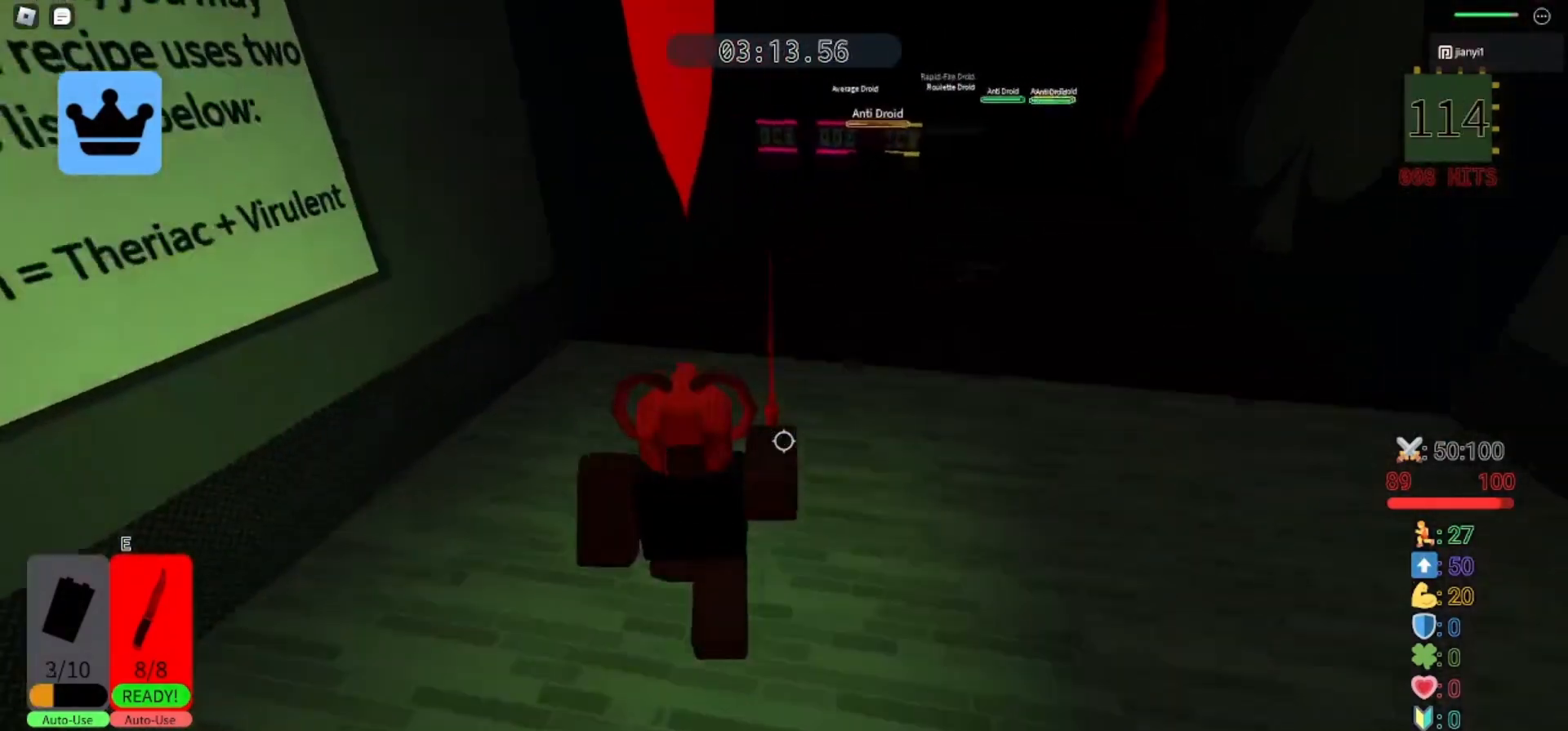
{"keys": ["a", "w"], "mouse": [], "events": [[267, "s", "up"], [467, "w", "down"]]}
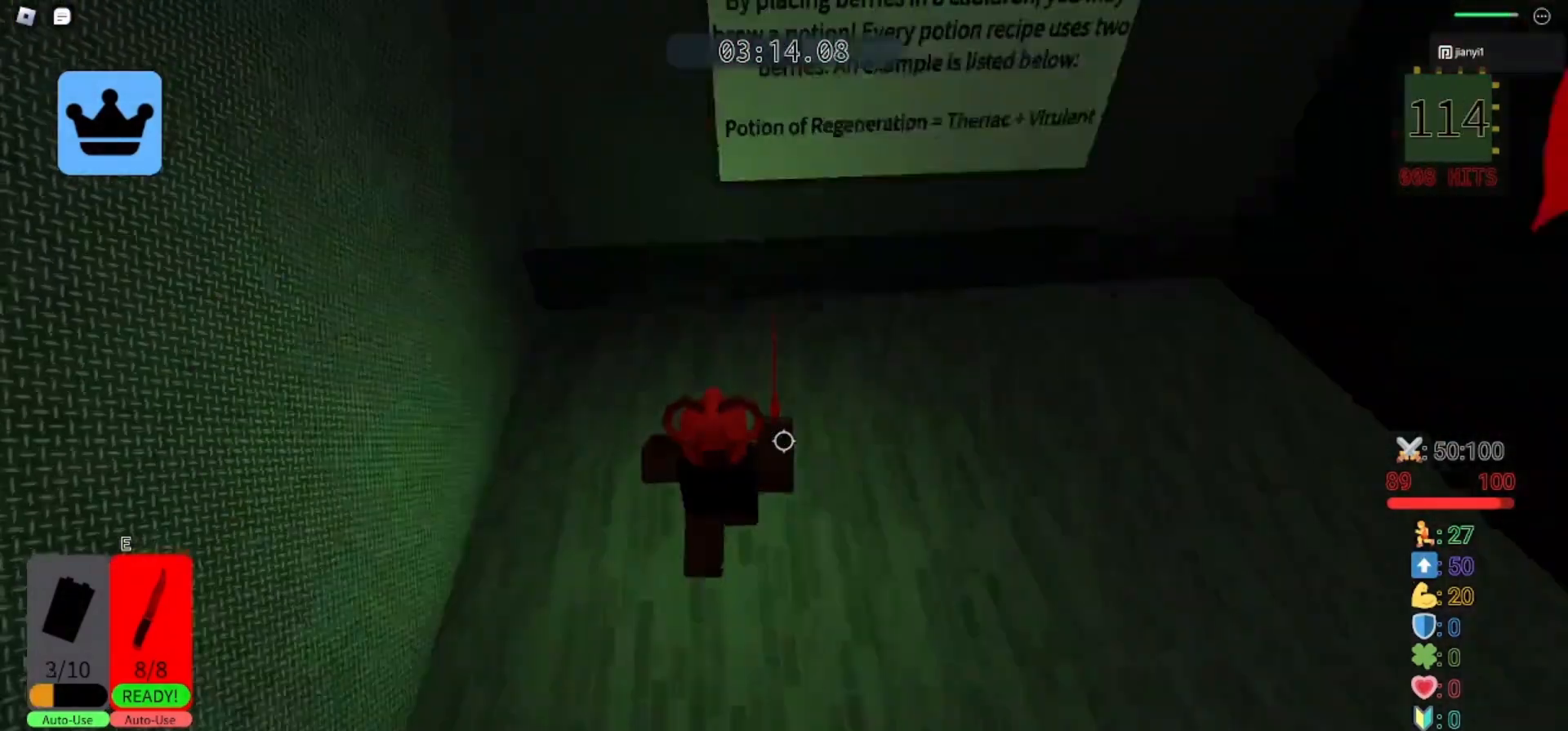
{"keys": ["w"], "mouse": [], "events": [[67, "a", "up"], [333, "mouse_left", "down"], [367, "mouse_left", "up"]]}
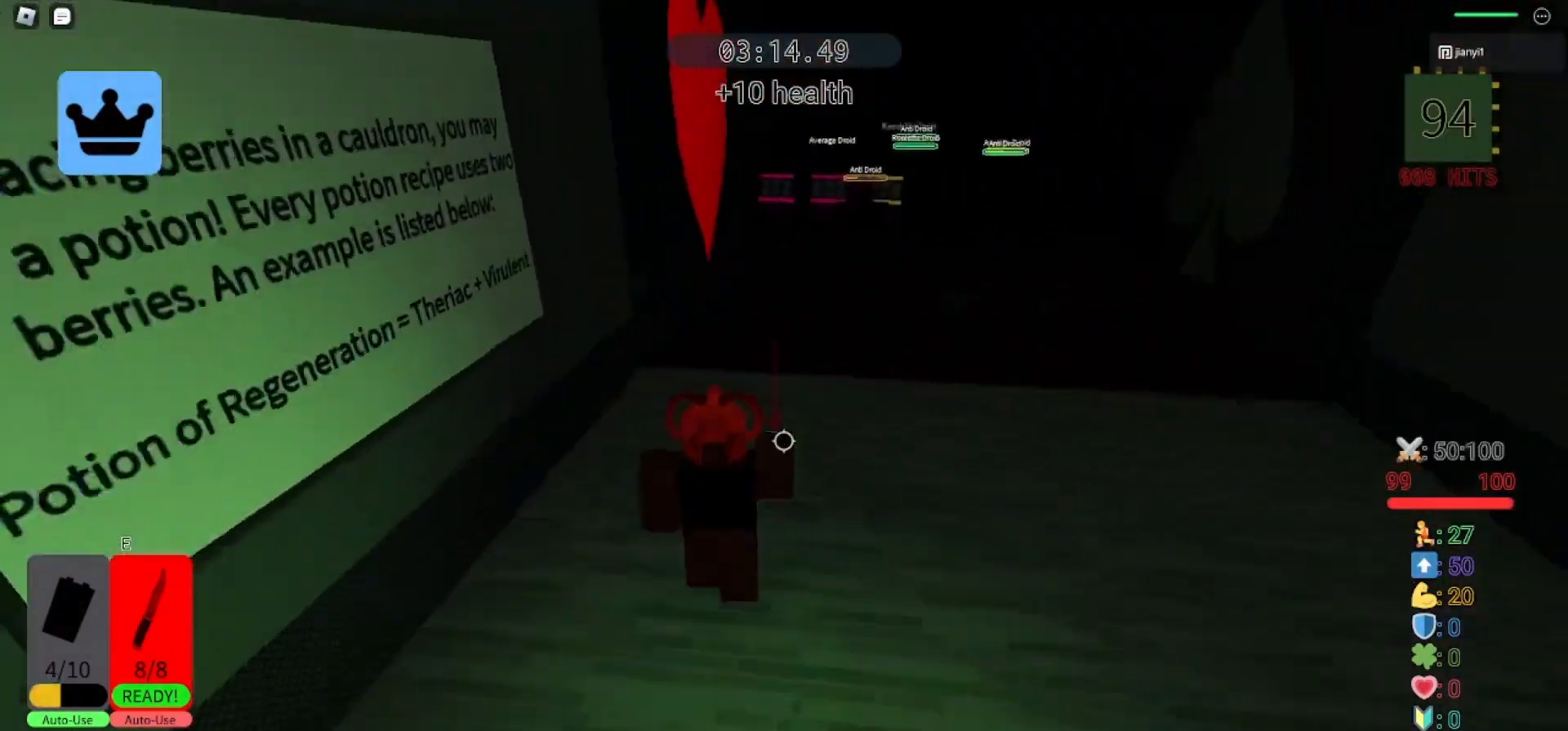
{"keys": ["w"], "mouse": [], "events": []}
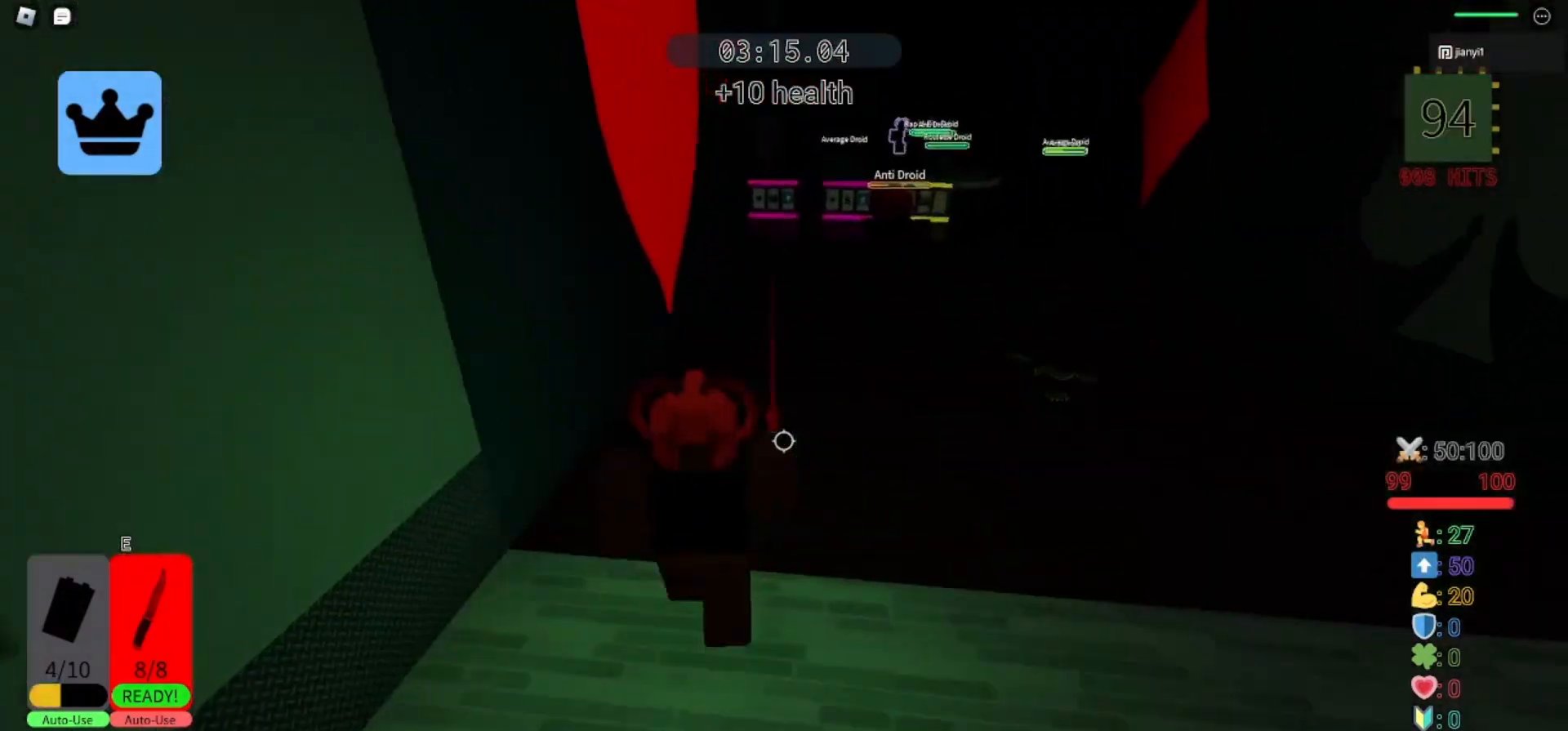
{"keys": ["w"], "mouse": [], "events": []}
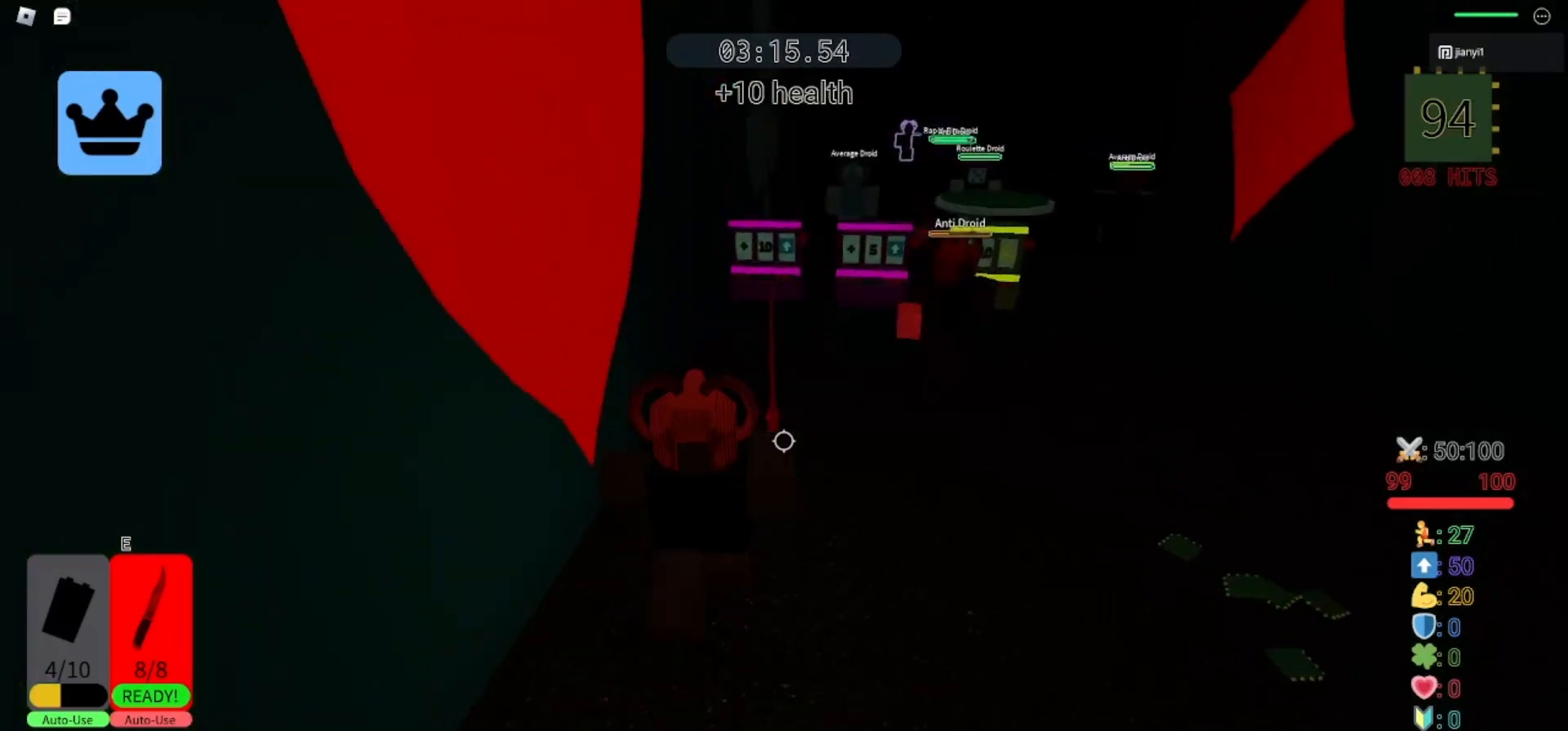
{"keys": [], "mouse": [], "events": [[333, "w", "up"]]}
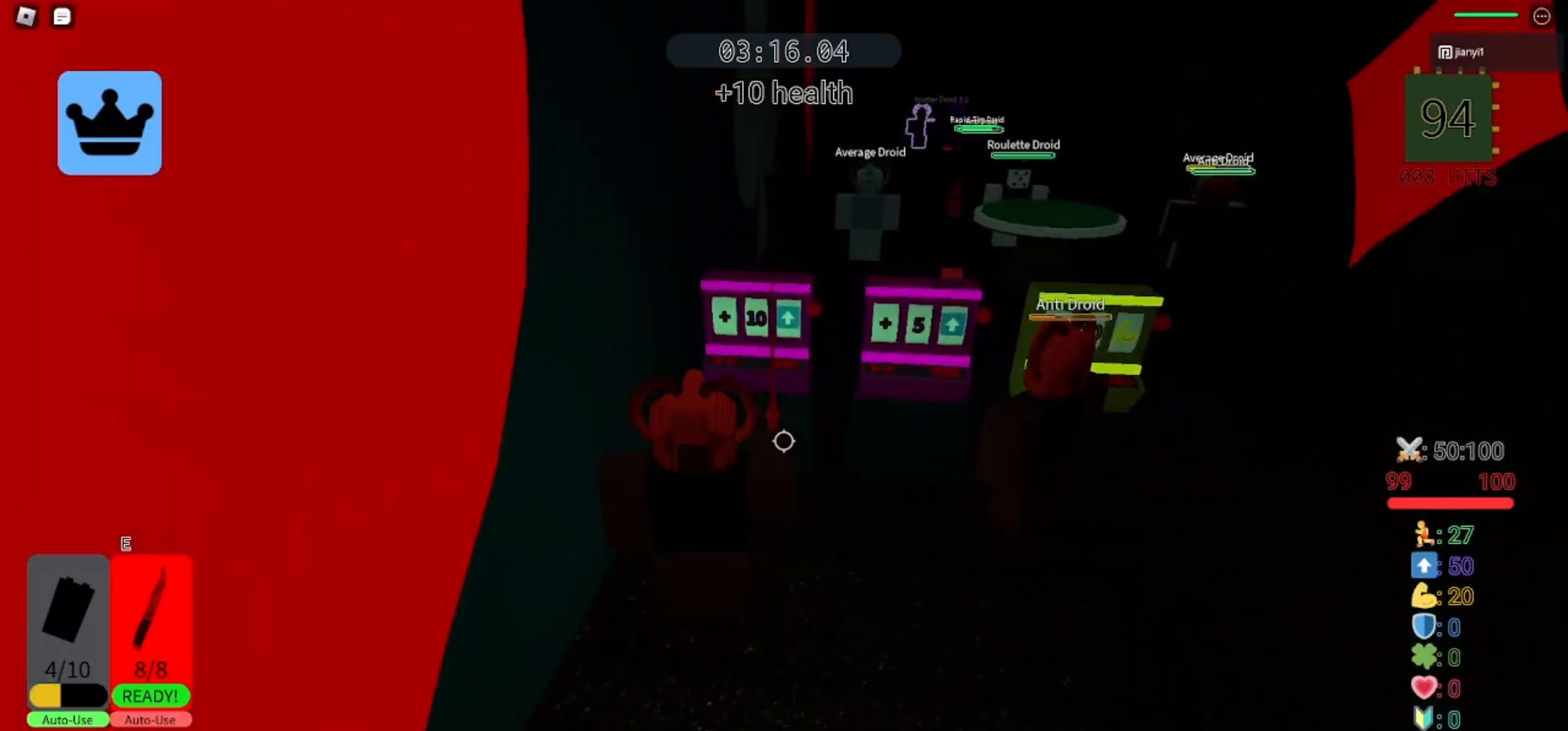
{"keys": ["w"], "mouse": [], "events": [[233, "space", "down"], [333, "w", "down"], [367, "space", "up"]]}
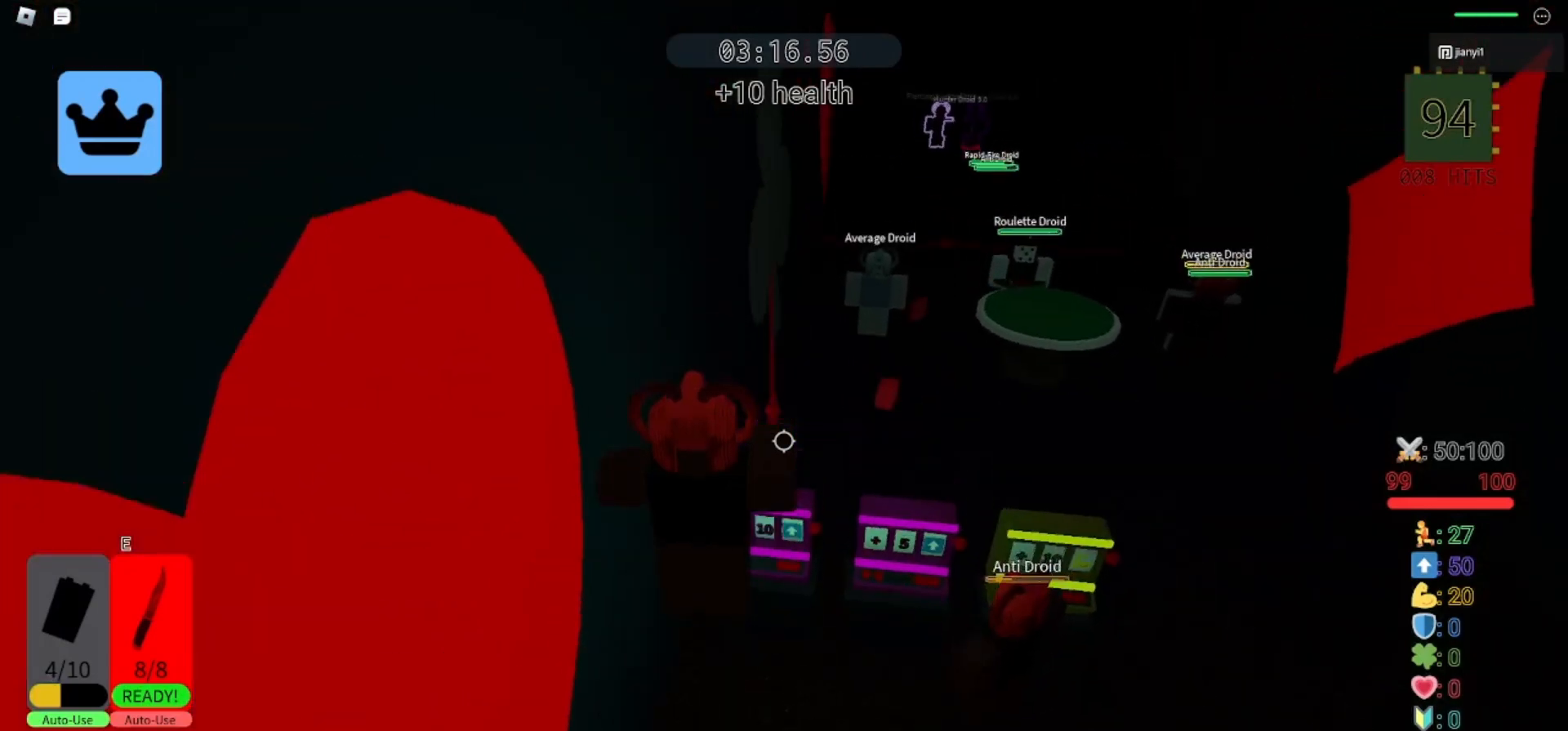
{"keys": ["d"], "mouse": ["left"], "events": [[167, "mouse_left", "down"], [200, "d", "down"], [200, "mouse_left", "up"], [233, "space", "down"], [300, "mouse_left", "down"], [367, "mouse_left", "up"], [400, "space", "up"], [467, "mouse_left", "down"], [467, "w", "up"]]}
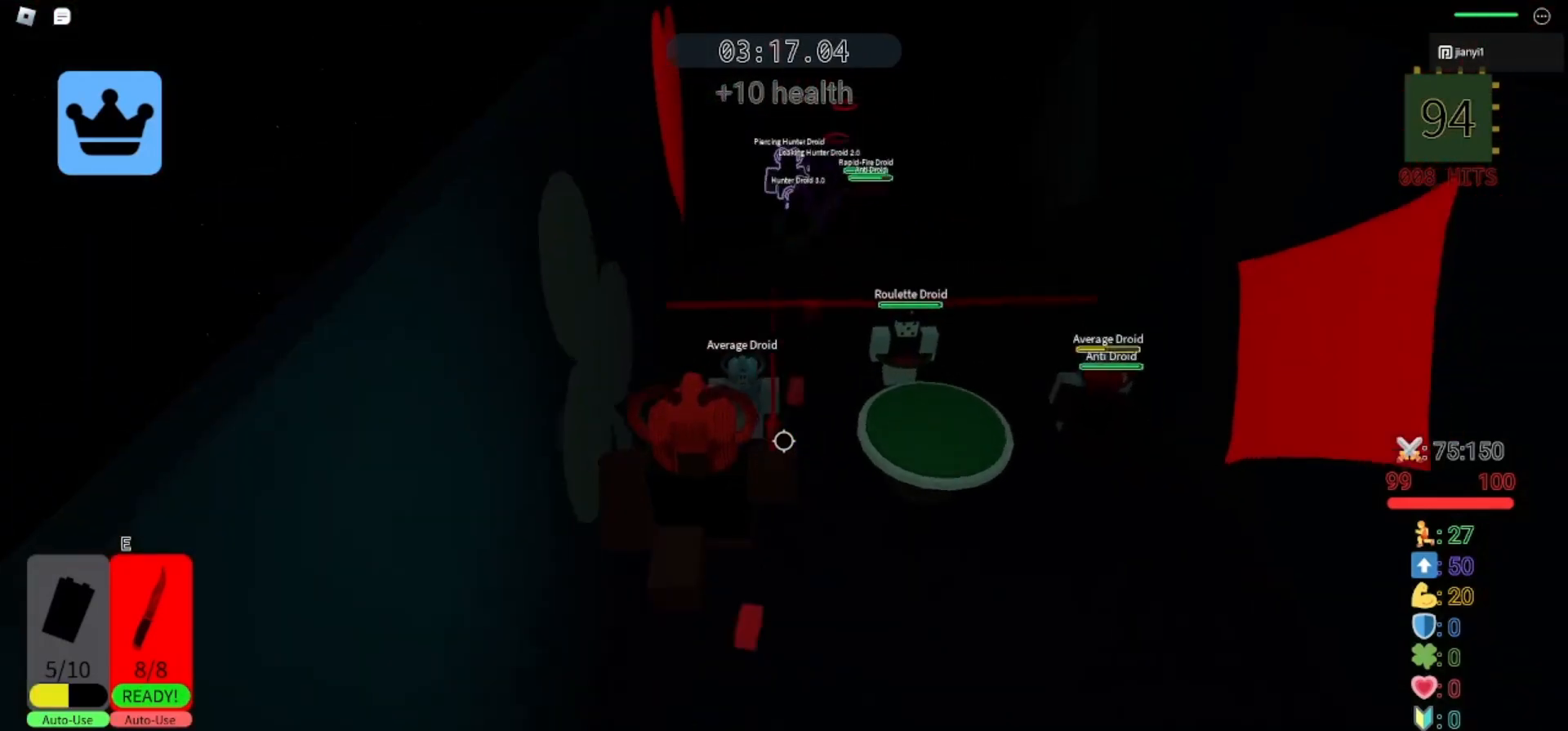
{"keys": ["d", "s"], "mouse": ["left"], "events": [[33, "mouse_left", "up"], [133, "mouse_left", "down"], [167, "mouse_left", "up"], [233, "s", "down"], [267, "mouse_left", "down"], [333, "mouse_left", "up"], [333, "space", "down"], [467, "mouse_left", "down"], [500, "space", "up"]]}
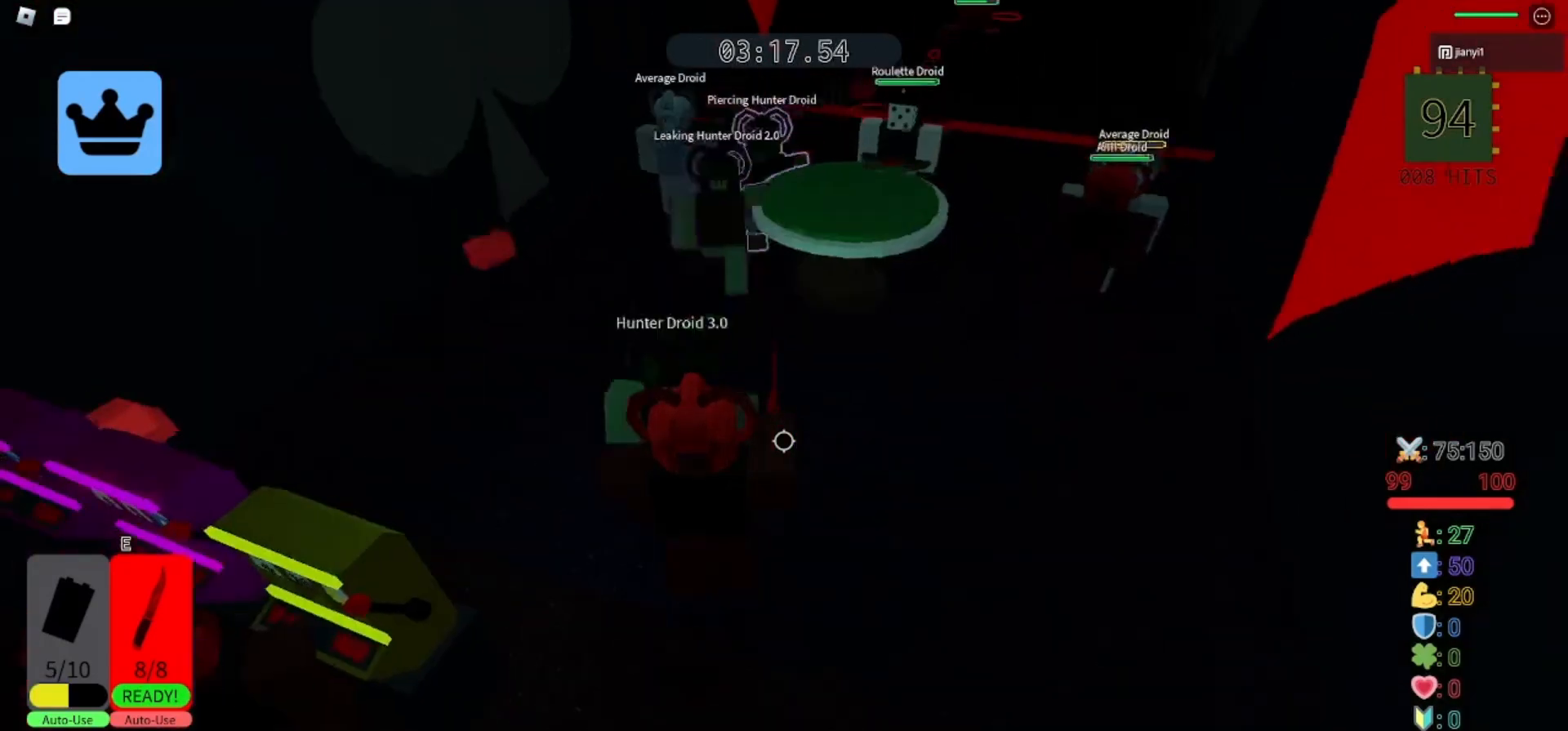
{"keys": ["a", "s"], "mouse": ["left"], "events": [[33, "mouse_left", "up"], [67, "d", "up"], [100, "mouse_left", "down"], [167, "mouse_left", "up"], [233, "a", "down"], [233, "mouse_left", "down"], [300, "mouse_left", "up"], [367, "mouse_left", "down"], [467, "mouse_left", "up"], [500, "mouse_left", "down"]]}
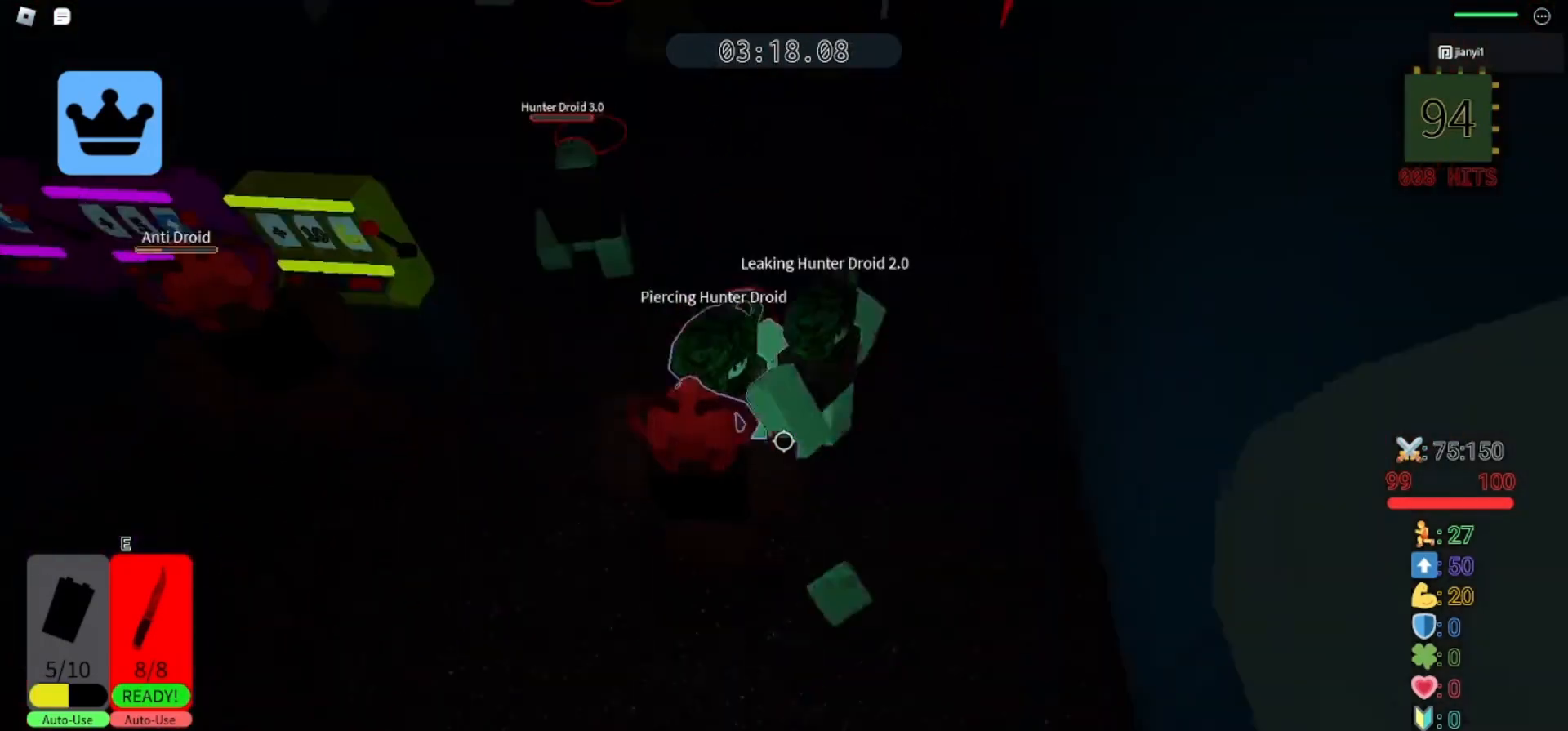
{"keys": ["a", "s"], "mouse": ["left"], "events": [[100, "mouse_left", "up"], [133, "mouse_left", "down"], [167, "mouse_left", "up"], [267, "mouse_left", "down"], [300, "mouse_left", "up"], [367, "mouse_left", "down"], [400, "mouse_left", "up"], [500, "mouse_left", "down"]]}
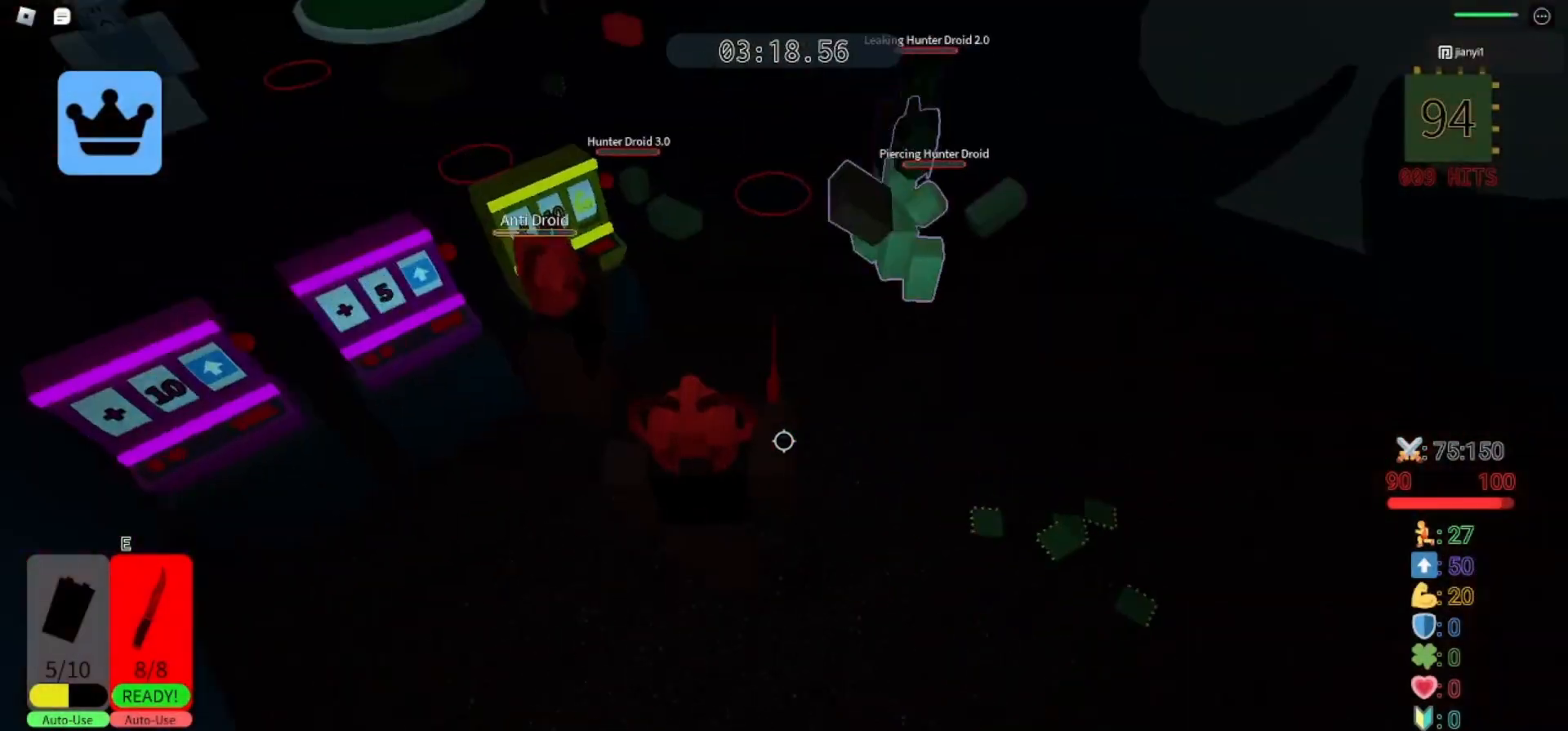
{"keys": ["d"], "mouse": [], "events": [[33, "mouse_left", "up"], [100, "mouse_left", "down"], [133, "a", "up"], [133, "d", "down"], [133, "mouse_left", "up"], [333, "s", "up"], [400, "d", "up"], [500, "d", "down"]]}
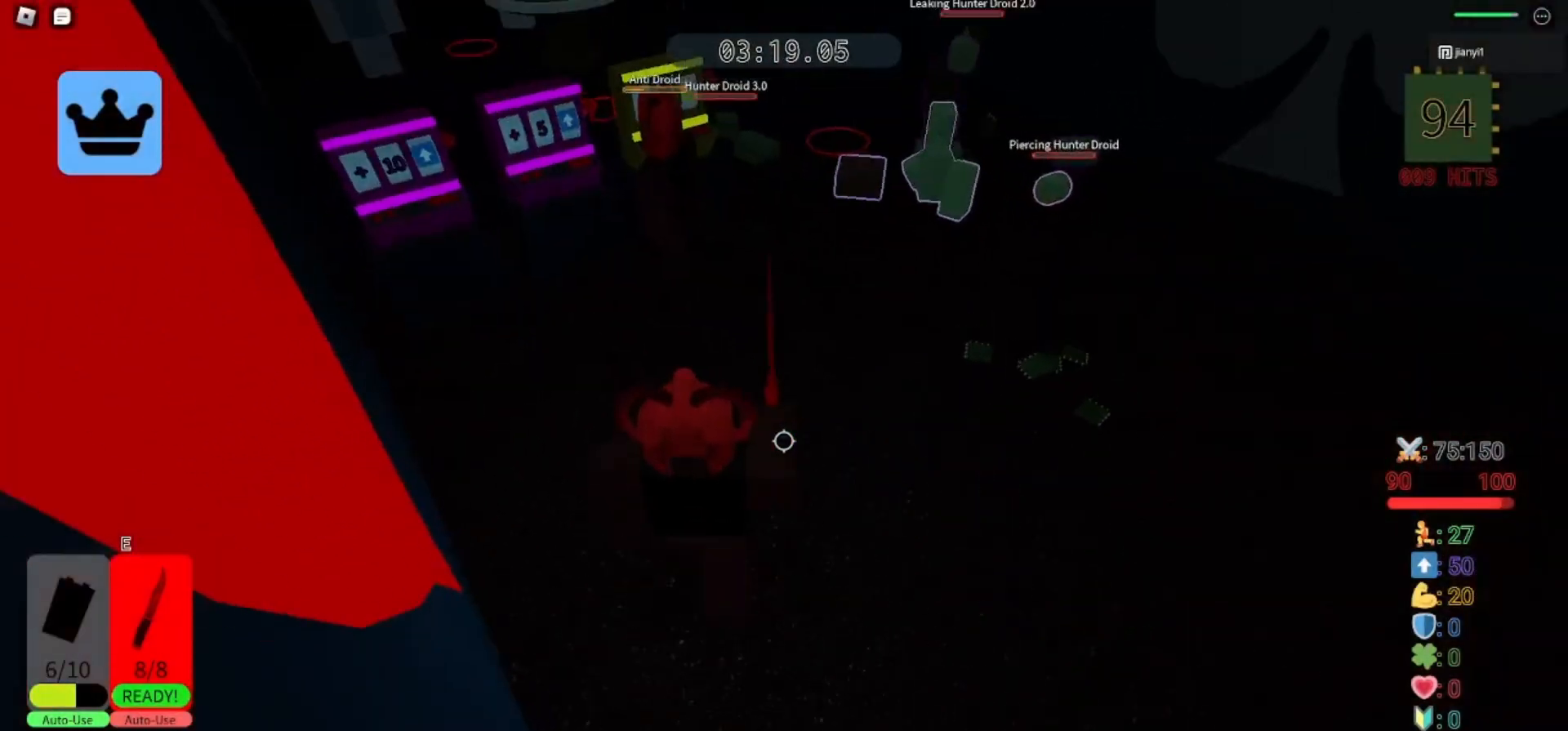
{"keys": ["w"], "mouse": [], "events": [[33, "d", "up"], [67, "a", "down"], [167, "w", "down"], [233, "a", "up"]]}
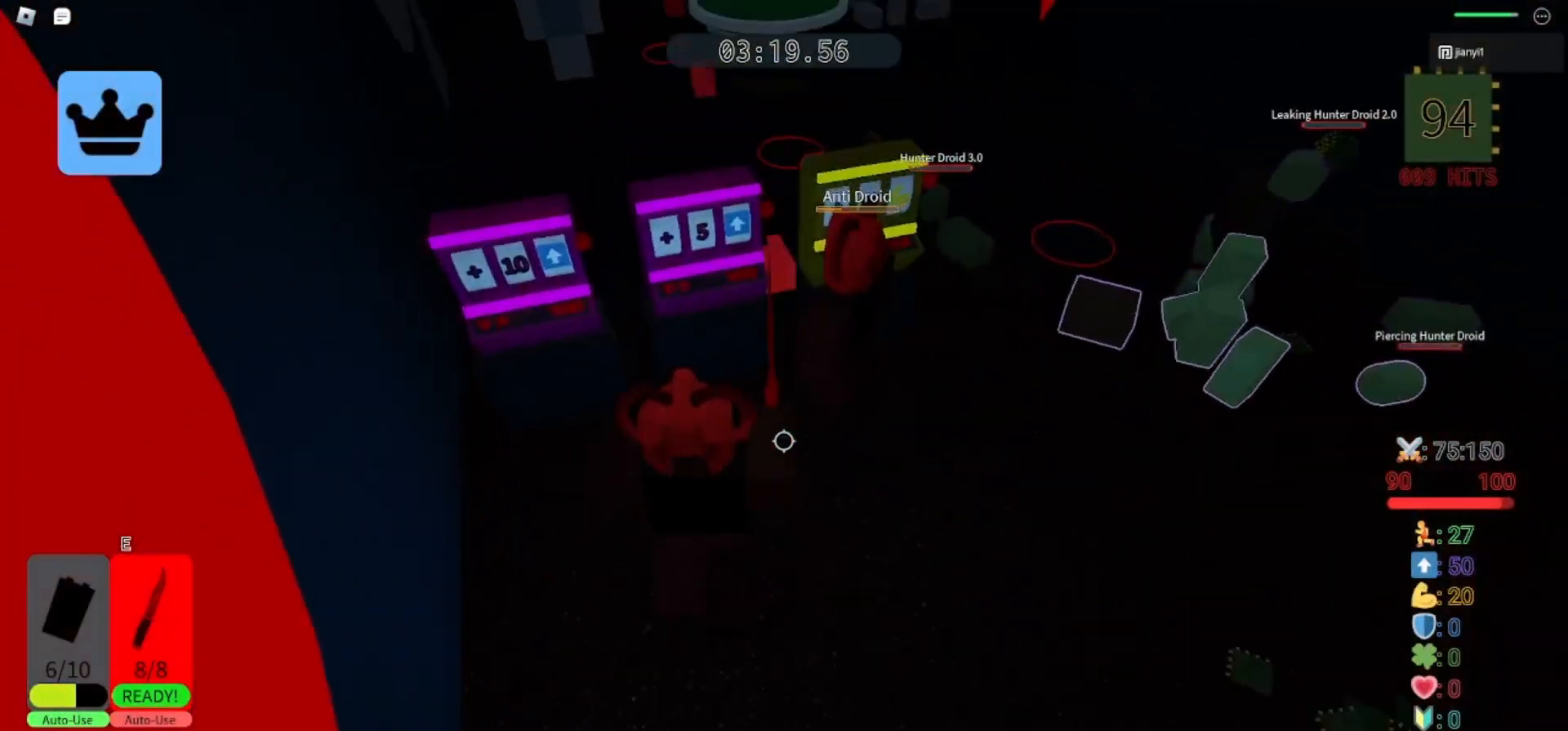
{"keys": [], "mouse": [], "events": [[33, "w", "up"]]}
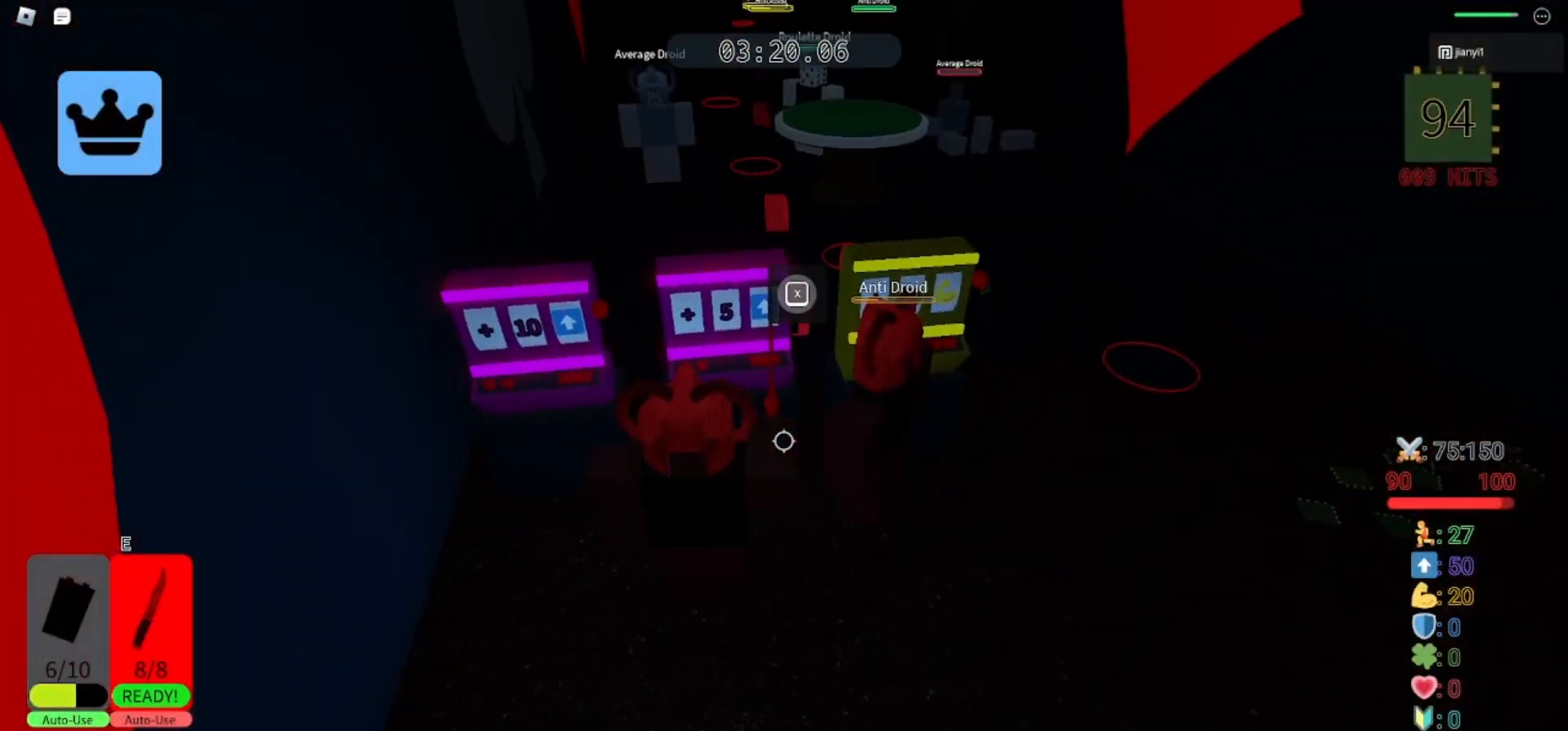
{"keys": ["d"], "mouse": [], "events": [[67, "a", "down"], [167, "a", "up"], [433, "d", "down"]]}
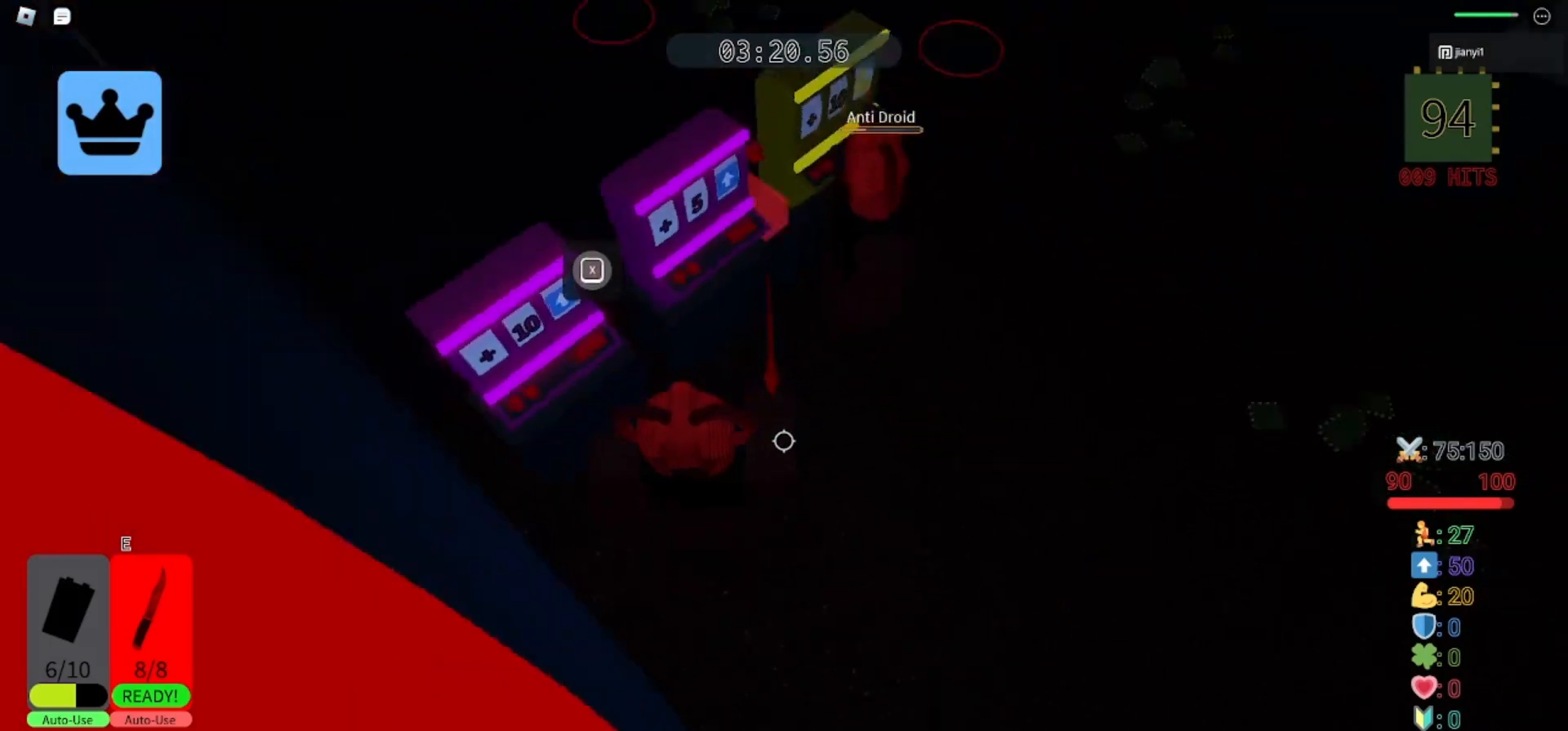
{"keys": ["d"], "mouse": [], "events": []}
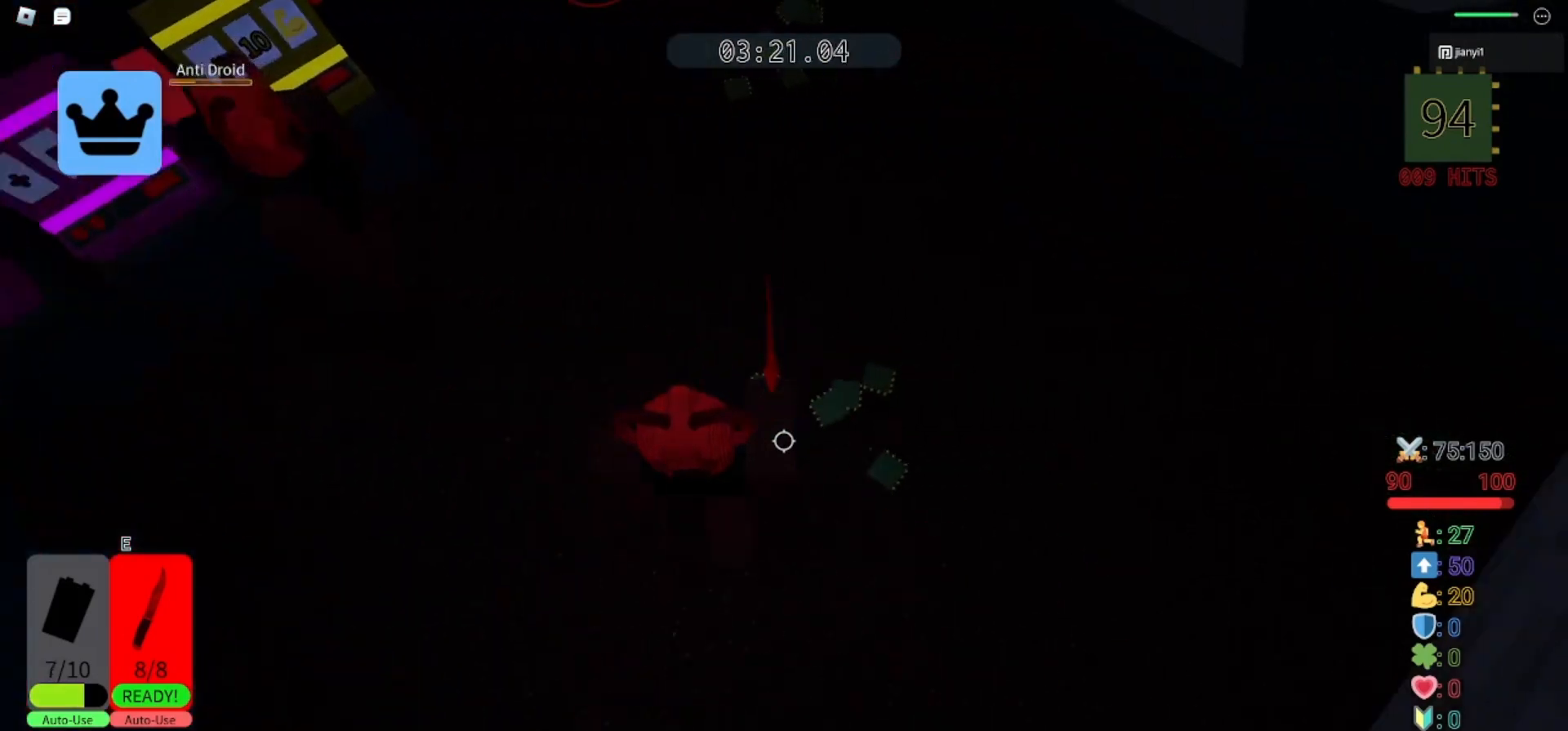
{"keys": ["d", "s"], "mouse": [], "events": [[33, "w", "down"], [200, "d", "up"], [233, "a", "down"], [233, "w", "up"], [333, "s", "down"], [433, "a", "up"], [433, "d", "down"]]}